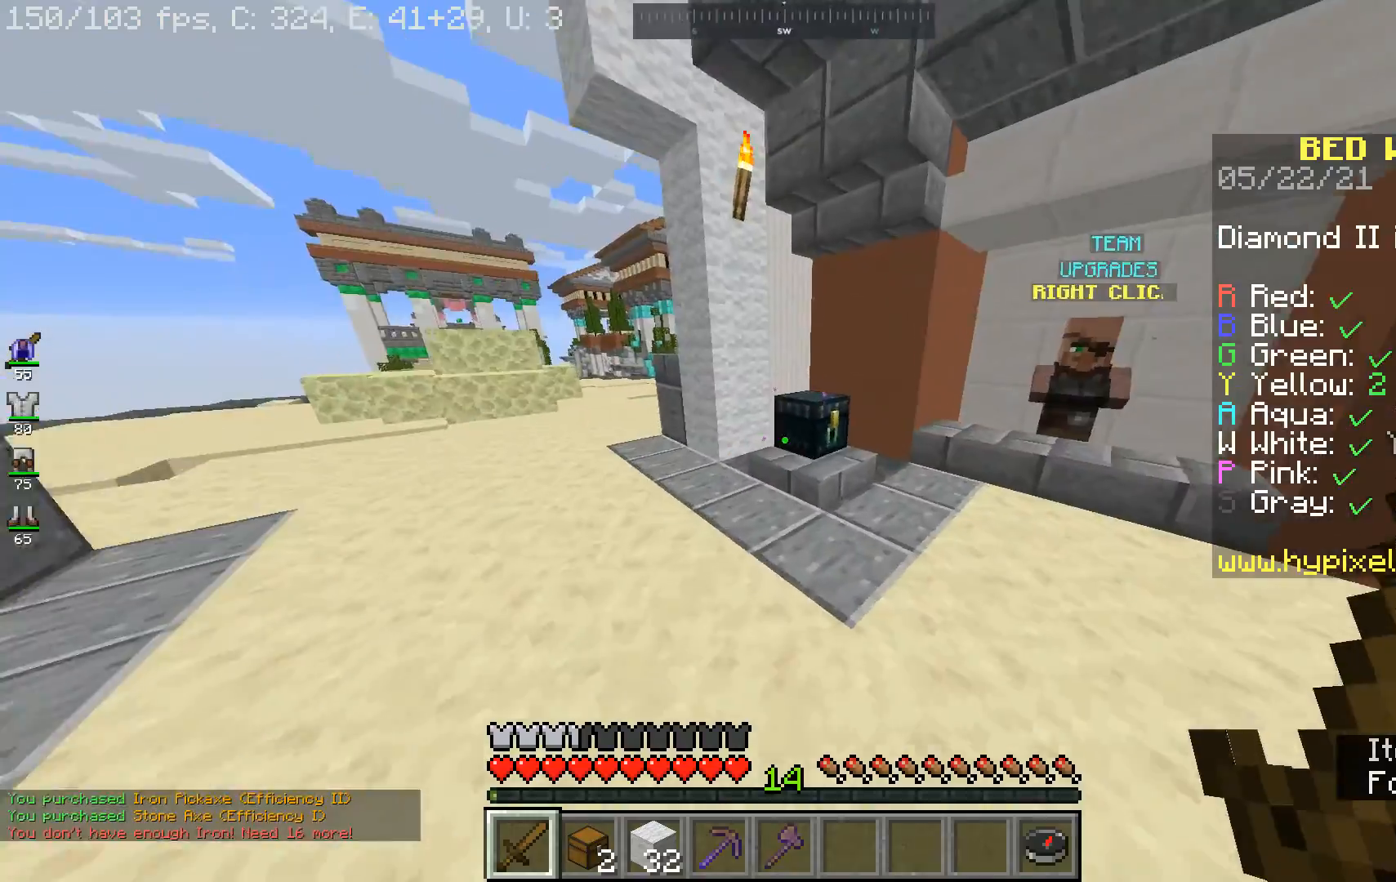
Gameplay with keyboard and mouse; each line is a JSON object with the keys and mouse buttons held at the frame after it. "events" lists presses ("down") and releases ("up") of "a", "d", "s", "space", "w", "mouse_left" and "mouse_right" between this image and that frame as [ms after this image, input, new state], when the widget could be followed in between. "mouse_left", "mouse_right" = the "left", "right" buttons of the "mouse" list. No other keys are recorded. Fast repeated clicks can show as one long hold. Mouse movement is not recorded.
{"keys": ["space", "w"], "mouse": [], "events": [[500, "space", "down"]]}
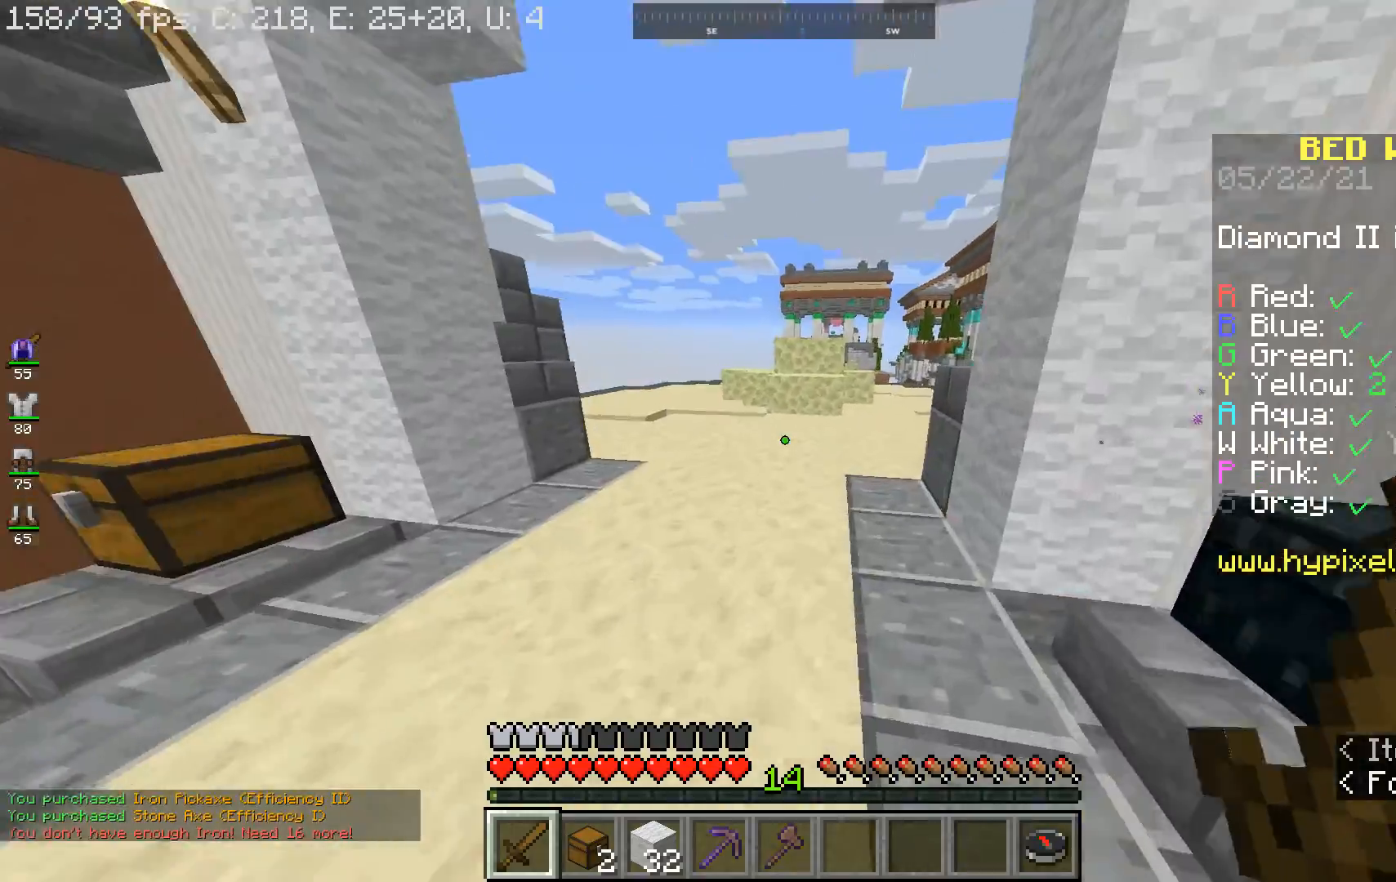
{"keys": ["w"], "mouse": [], "events": [[267, "space", "up"]]}
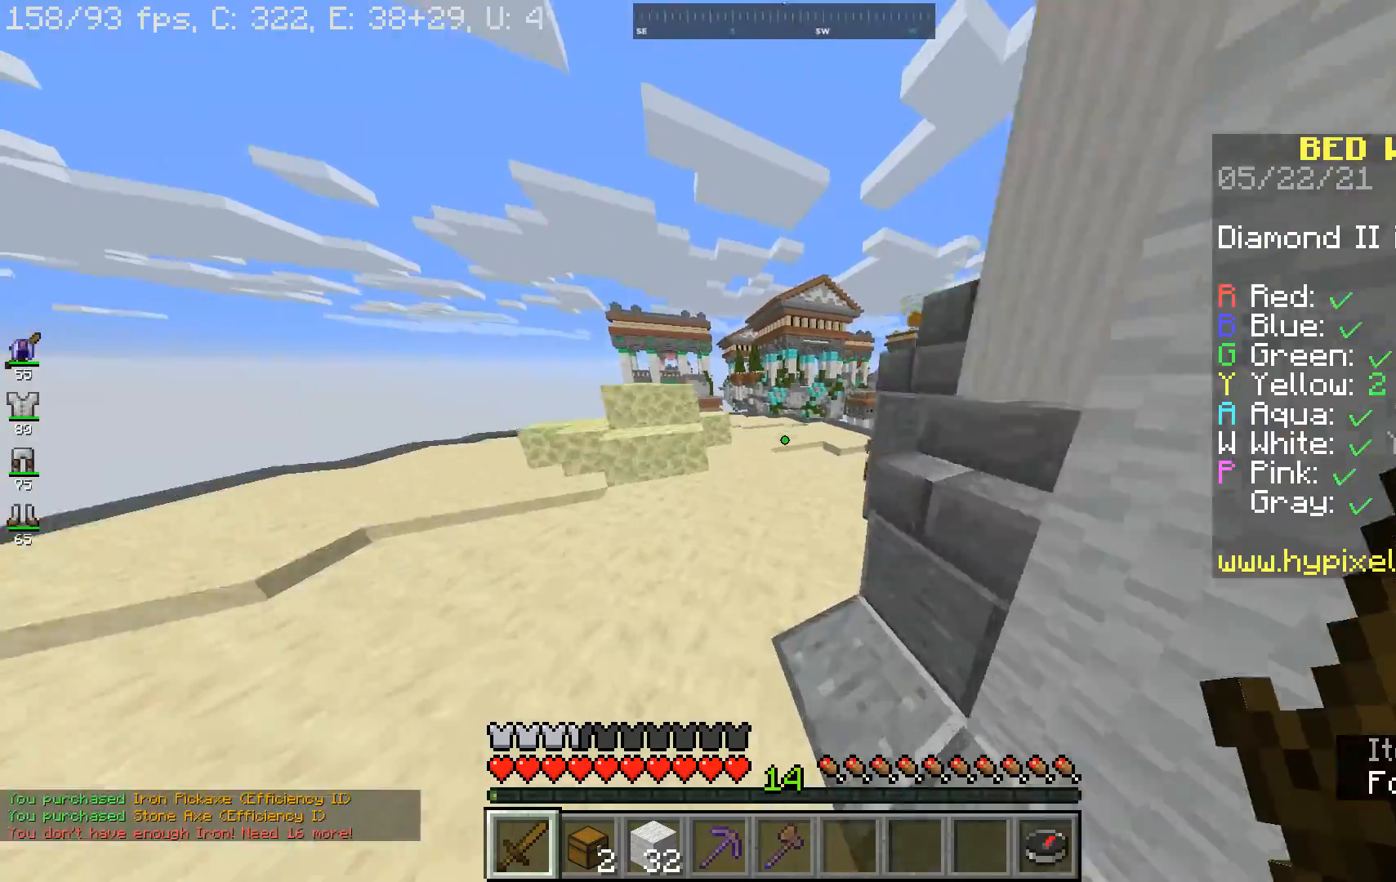
{"keys": ["a", "w"], "mouse": [], "events": [[133, "space", "down"], [200, "a", "down"], [333, "space", "up"]]}
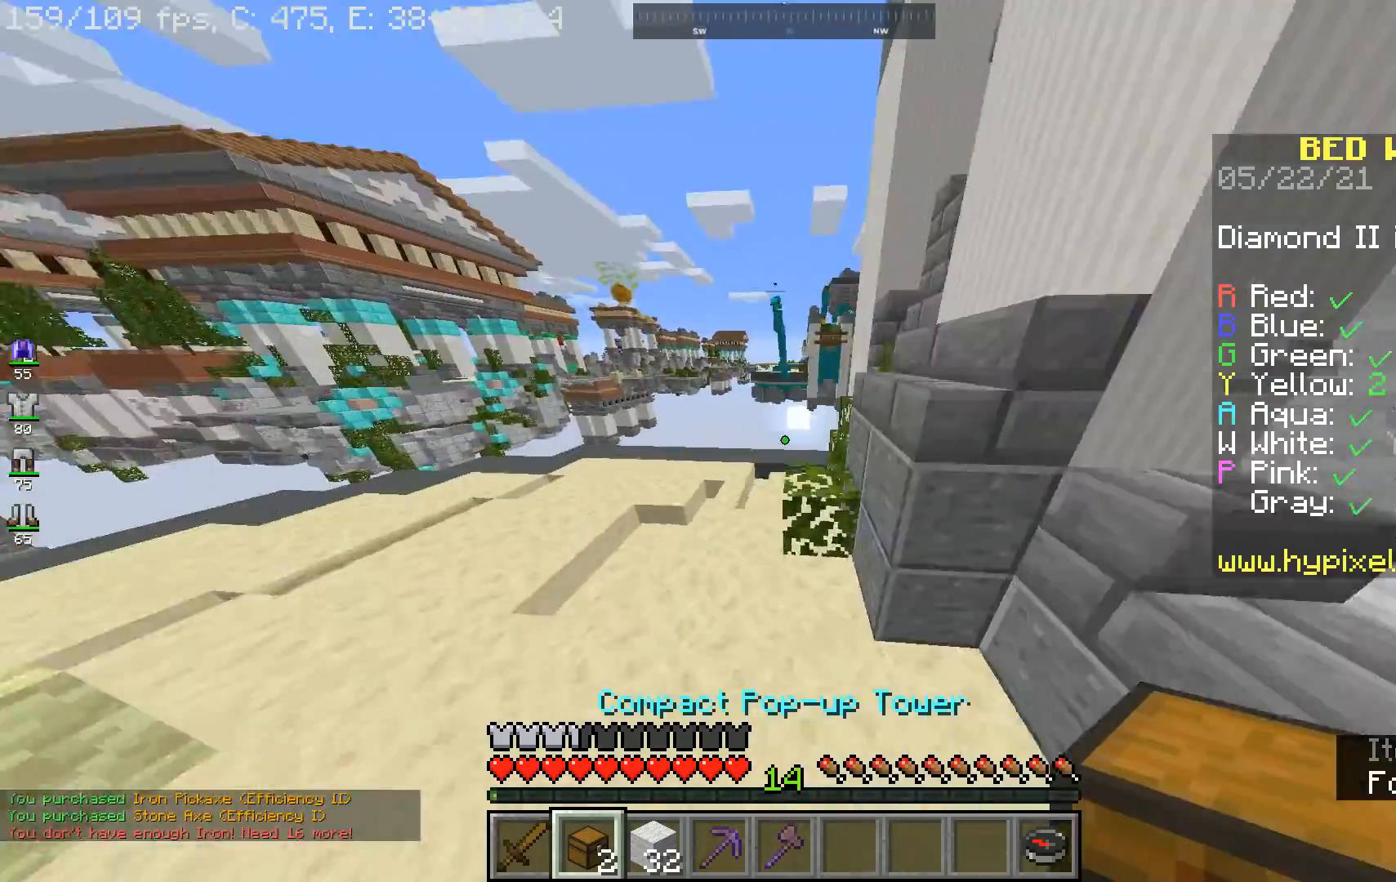
{"keys": ["w"], "mouse": [], "events": [[100, "a", "up"]]}
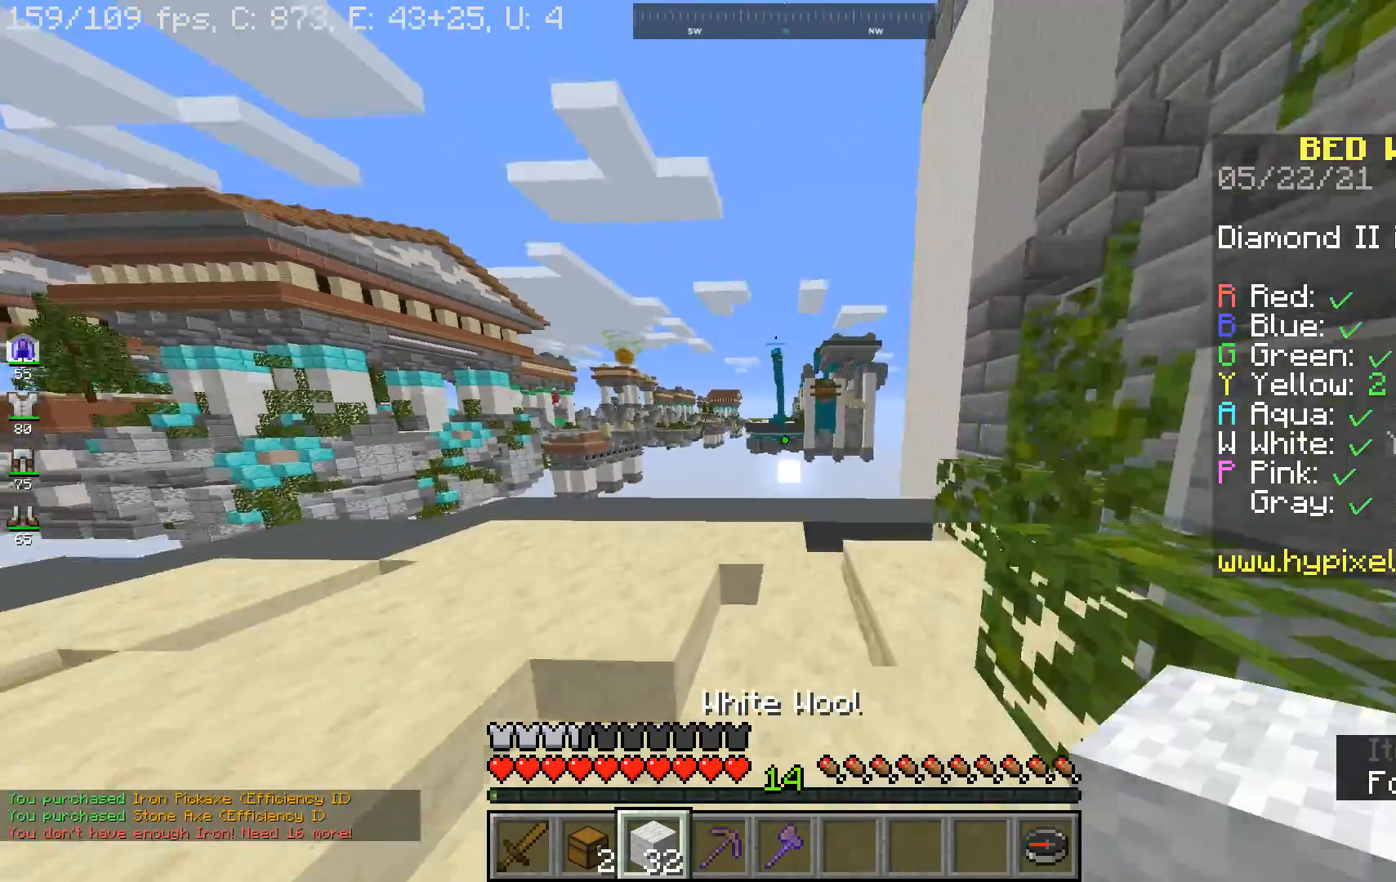
{"keys": [], "mouse": [], "events": [[33, "w", "up"]]}
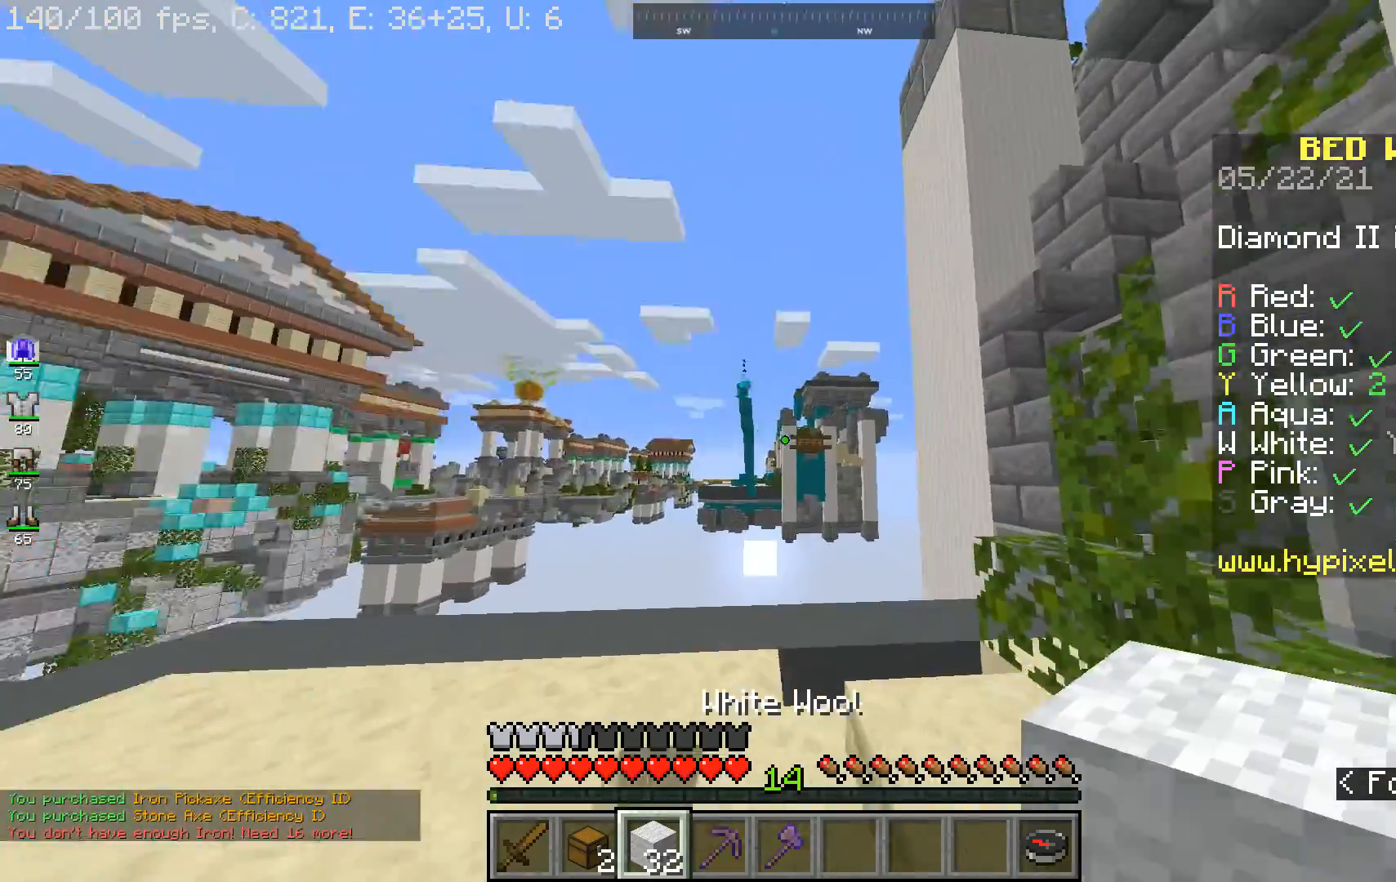
{"keys": [], "mouse": [], "events": [[67, "w", "down"], [400, "w", "up"]]}
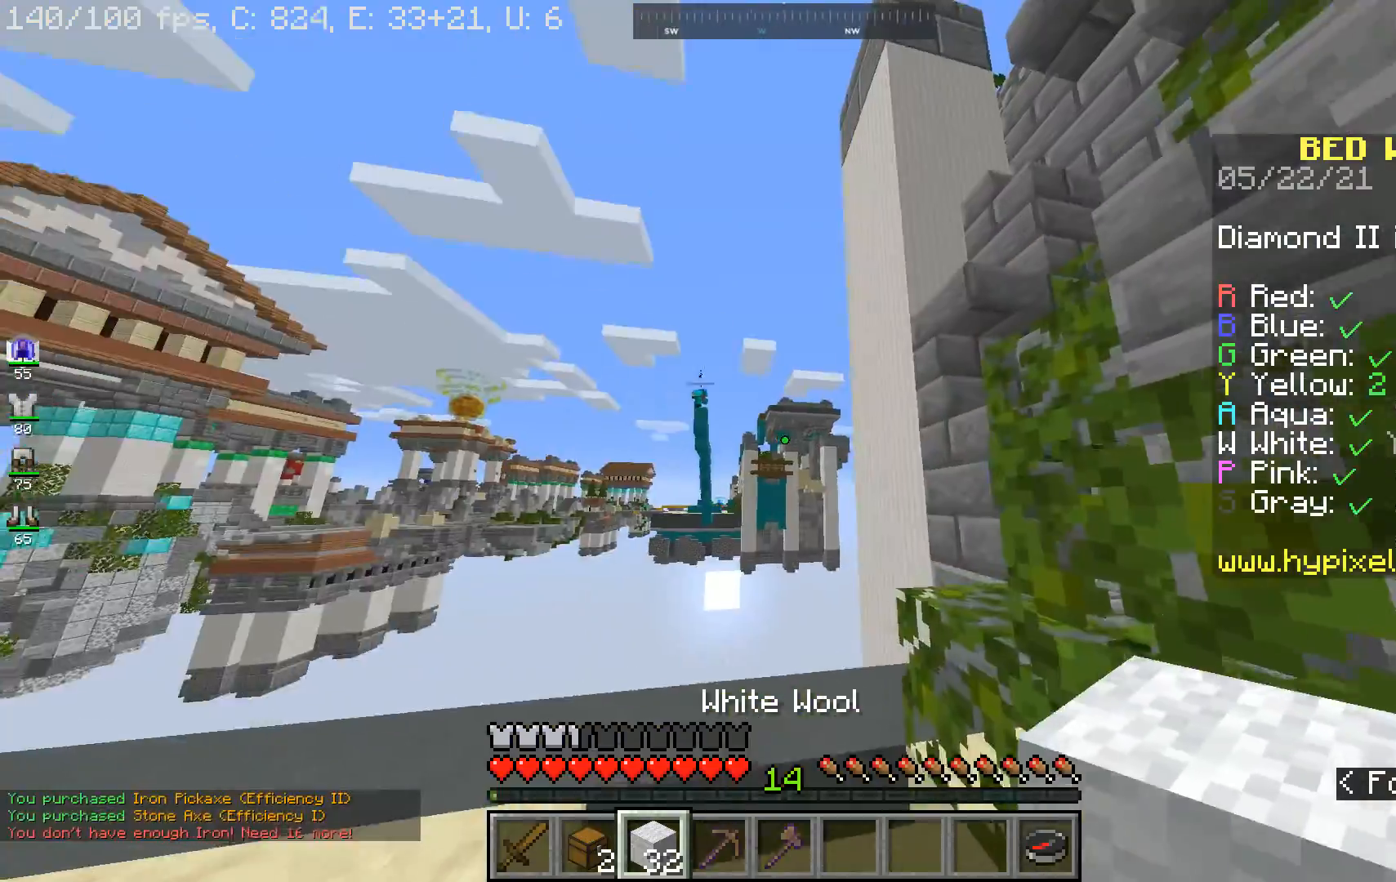
{"keys": ["s"], "mouse": [], "events": [[67, "a", "down"], [67, "s", "down"], [300, "s", "up"], [400, "s", "down"], [500, "a", "up"]]}
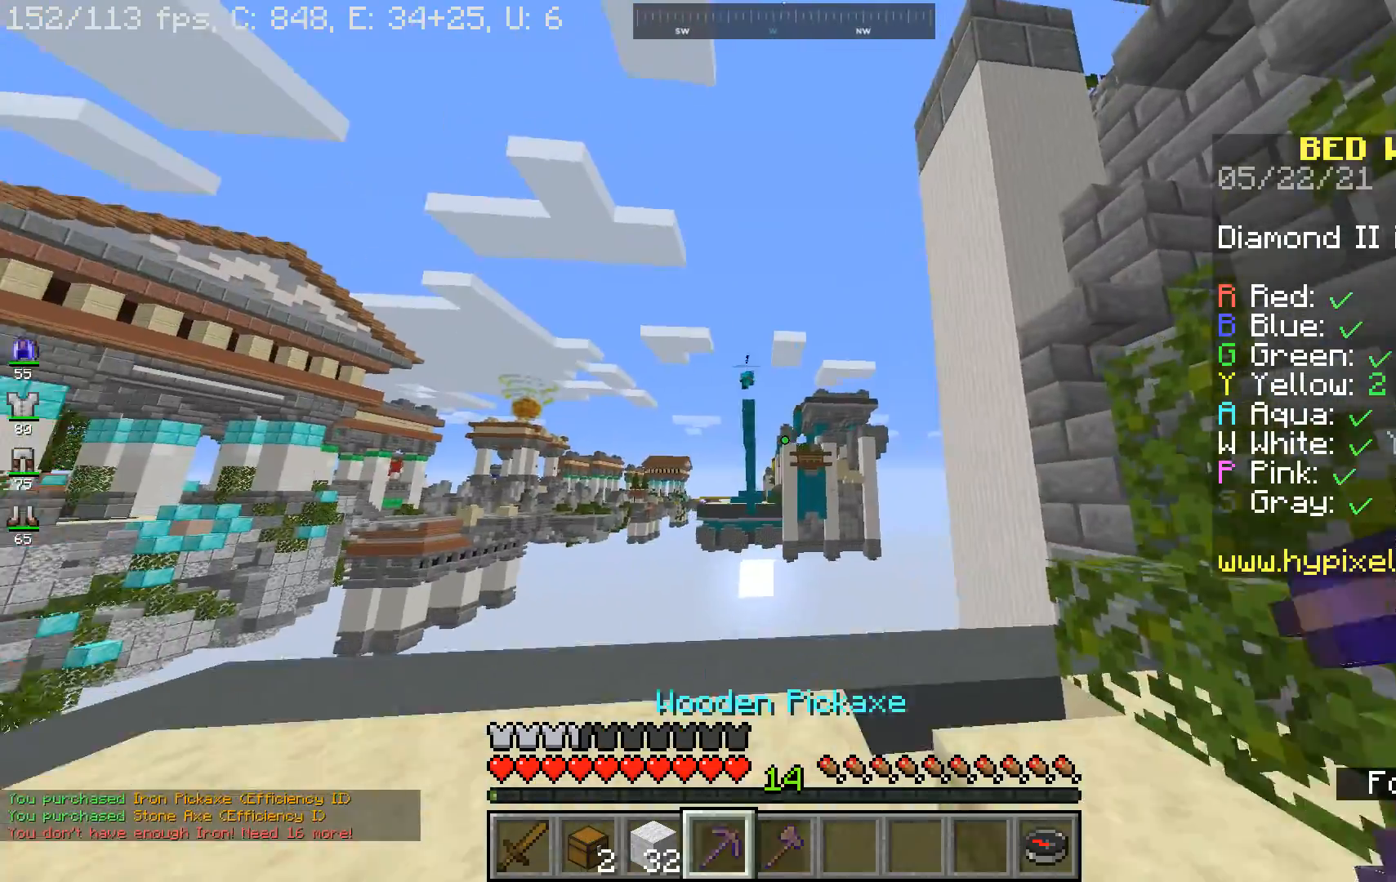
{"keys": [], "mouse": [], "events": [[467, "s", "up"]]}
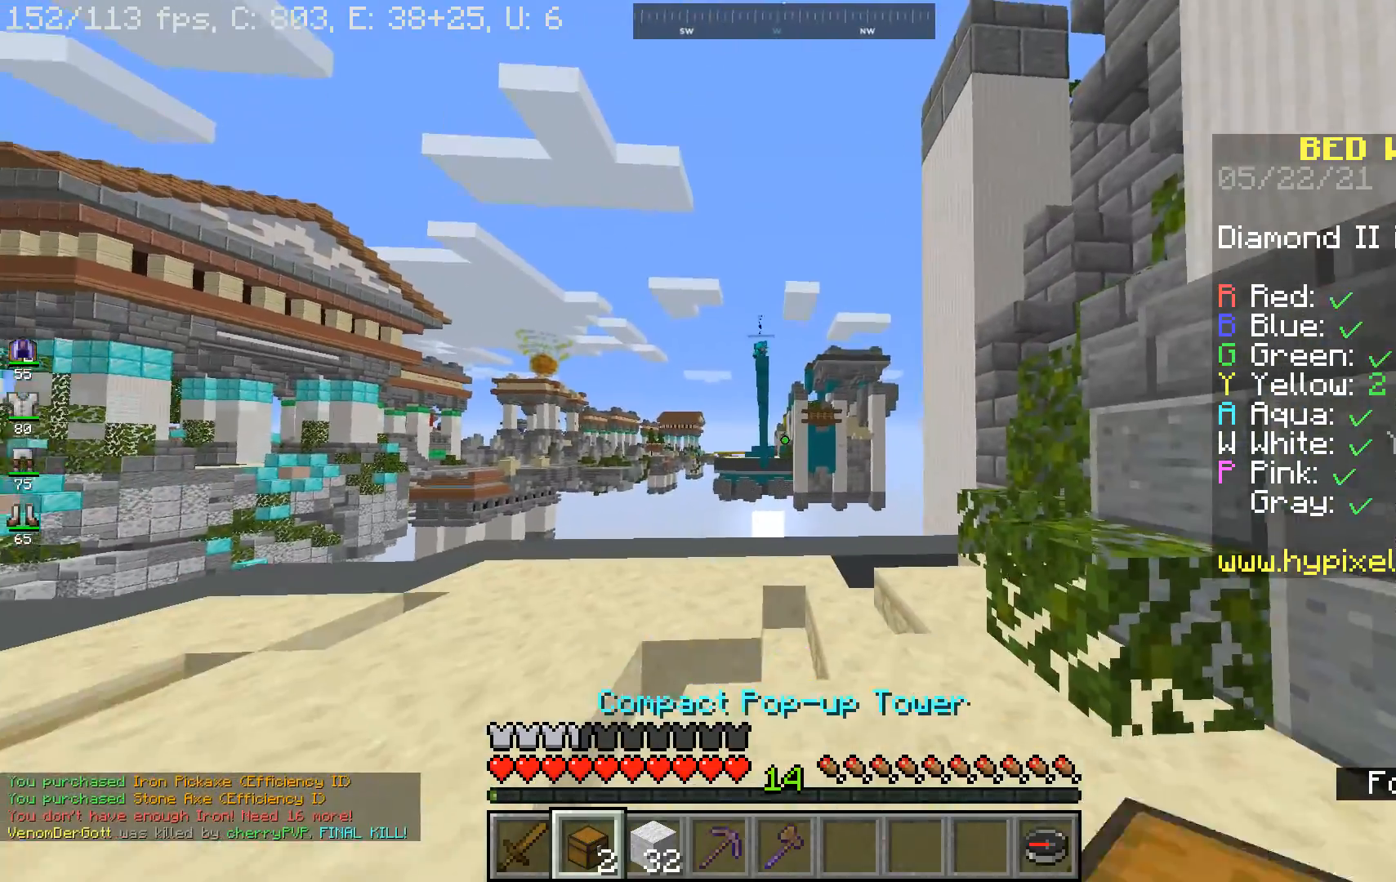
{"keys": ["w"], "mouse": [], "events": [[167, "w", "down"]]}
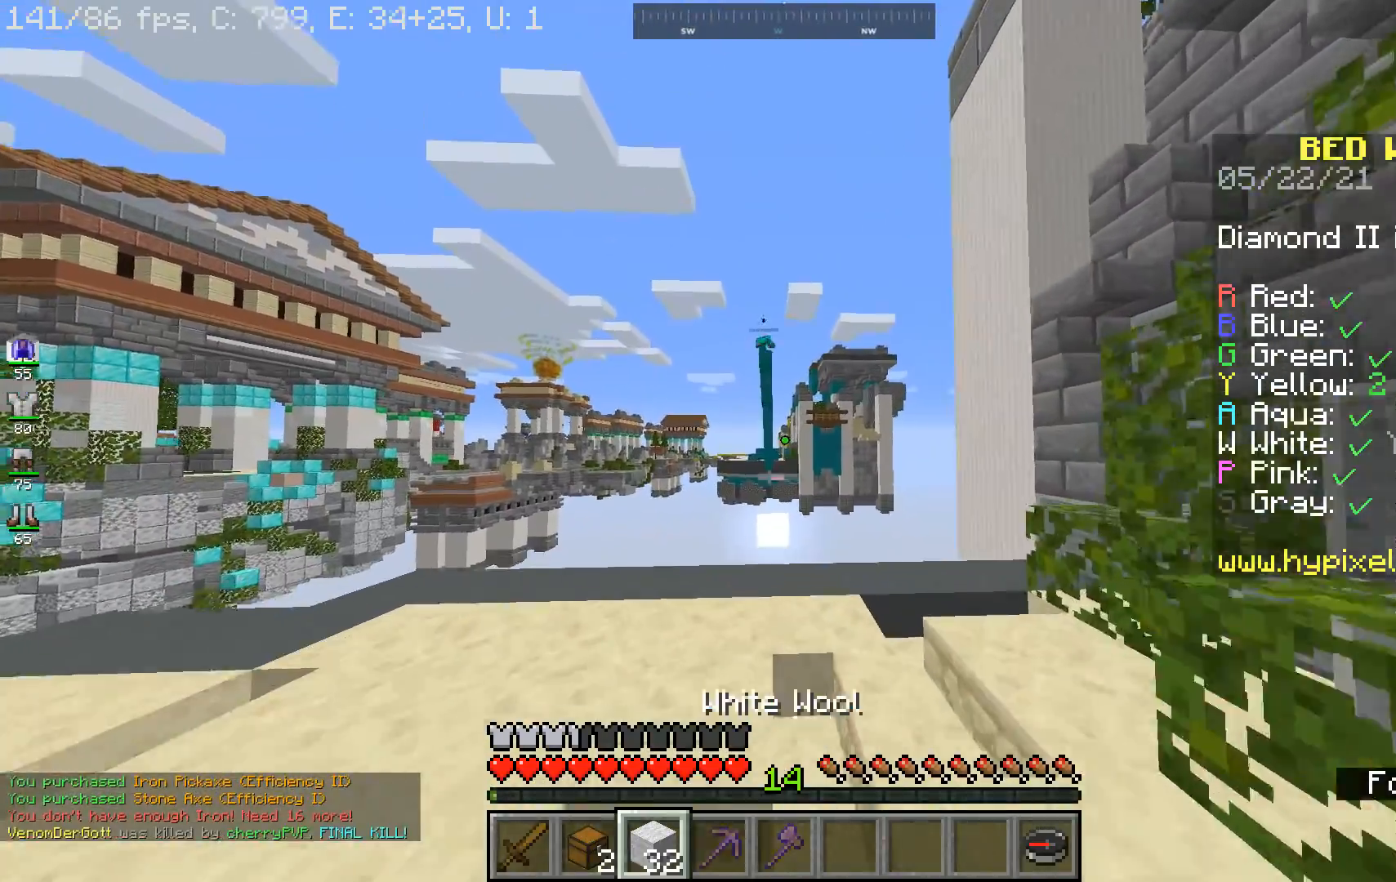
{"keys": ["s"], "mouse": [], "events": [[200, "w", "up"], [300, "s", "down"]]}
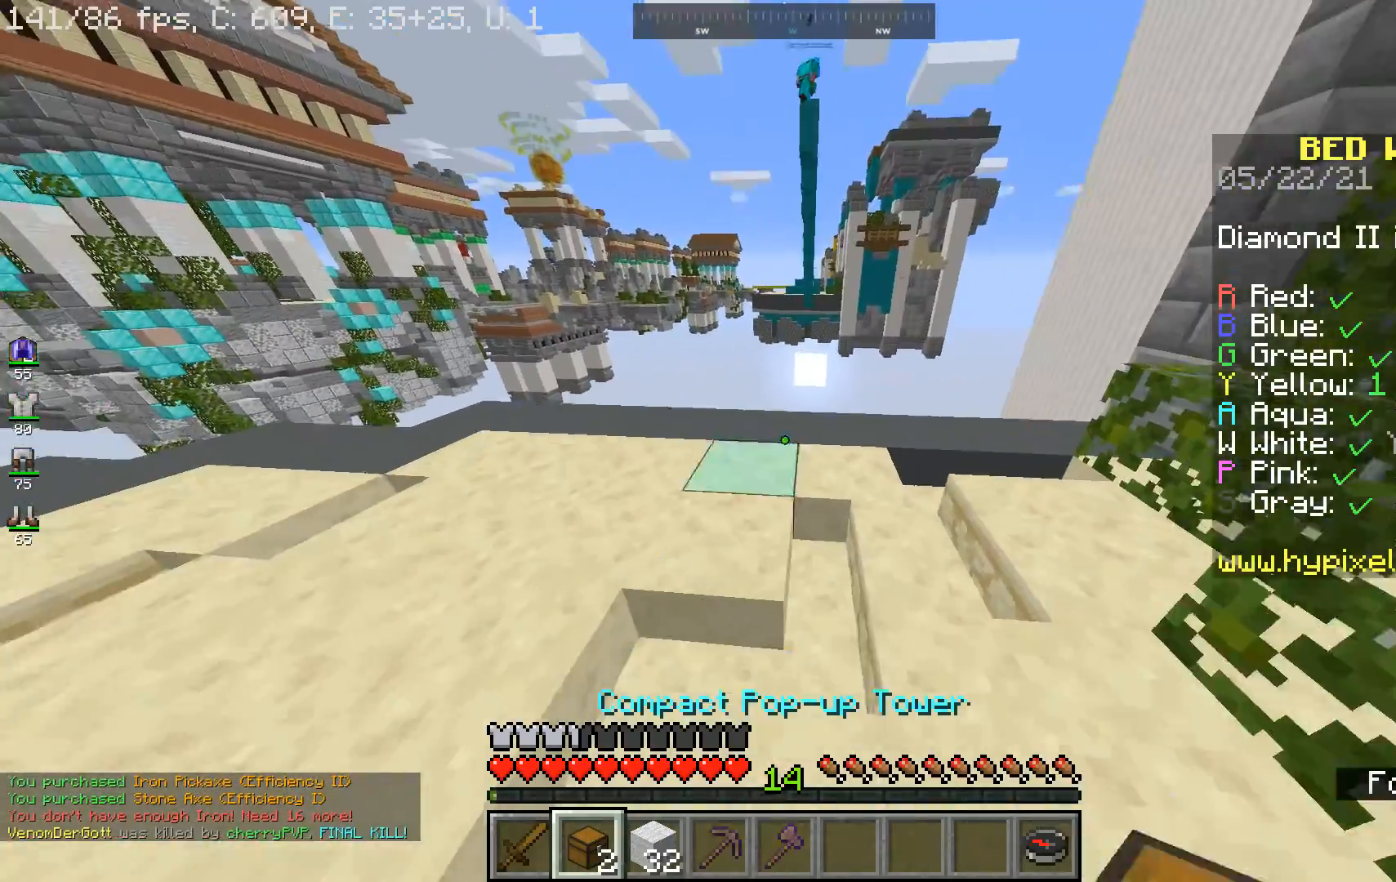
{"keys": ["w"], "mouse": [], "events": [[33, "mouse_right", "down"], [33, "s", "up"], [167, "mouse_right", "up"], [267, "a", "down"], [367, "w", "down"], [433, "a", "up"]]}
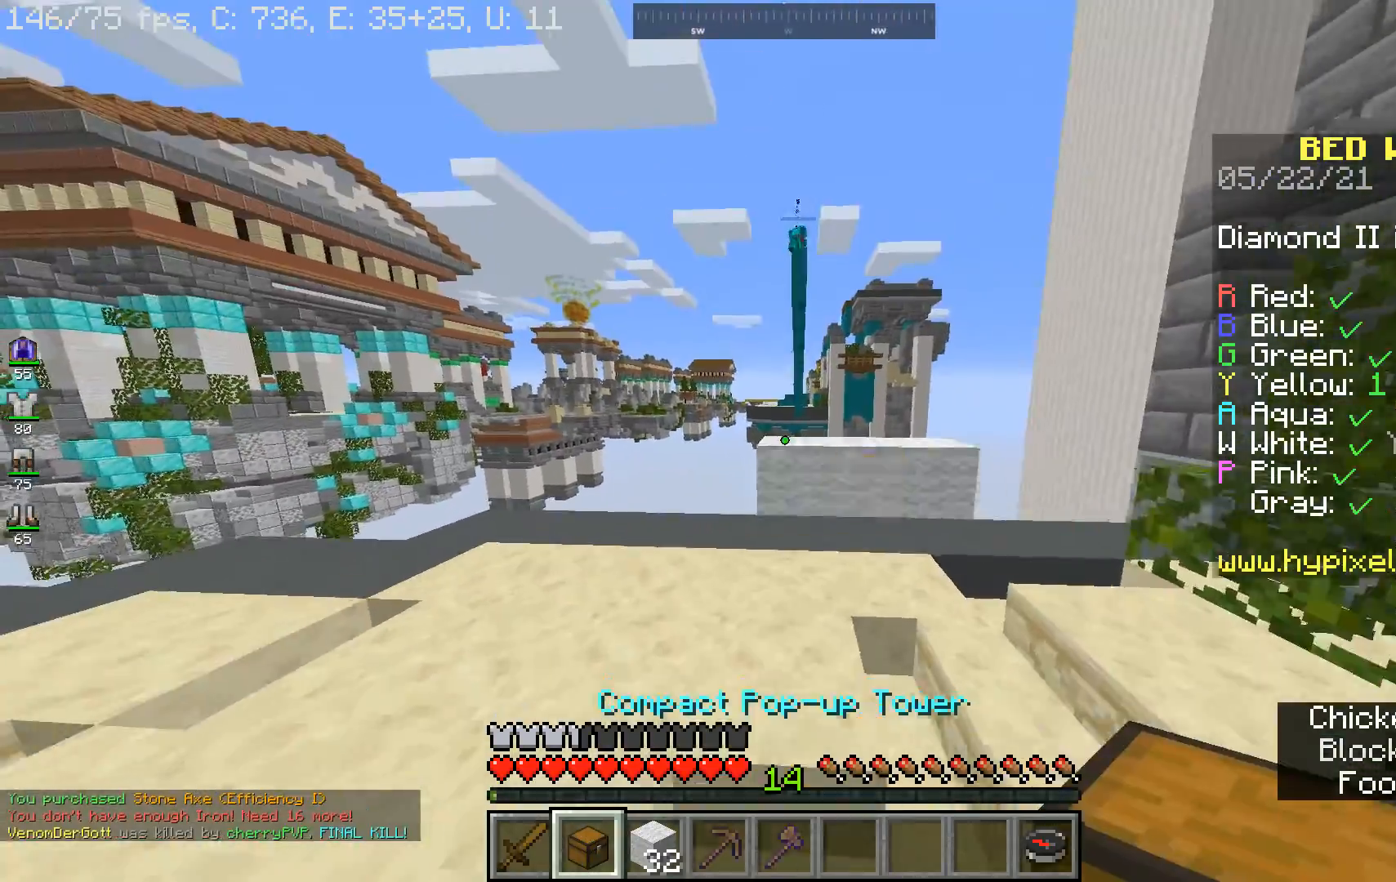
{"keys": [], "mouse": [], "events": [[33, "w", "up"], [133, "s", "down"], [333, "d", "down"], [400, "s", "up"], [467, "d", "up"]]}
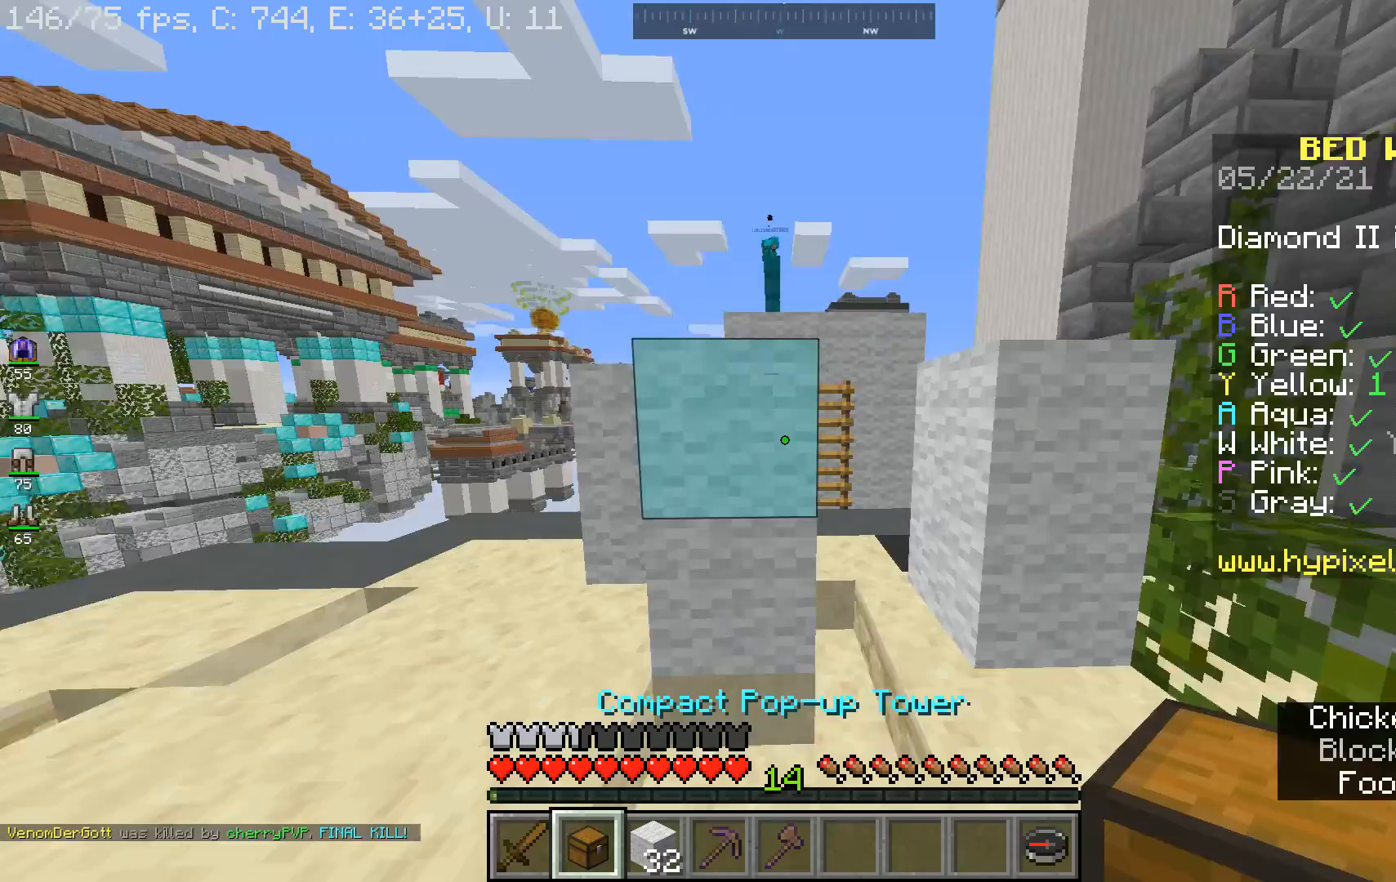
{"keys": ["w"], "mouse": [], "events": [[67, "d", "down"], [167, "w", "down"], [300, "d", "up"]]}
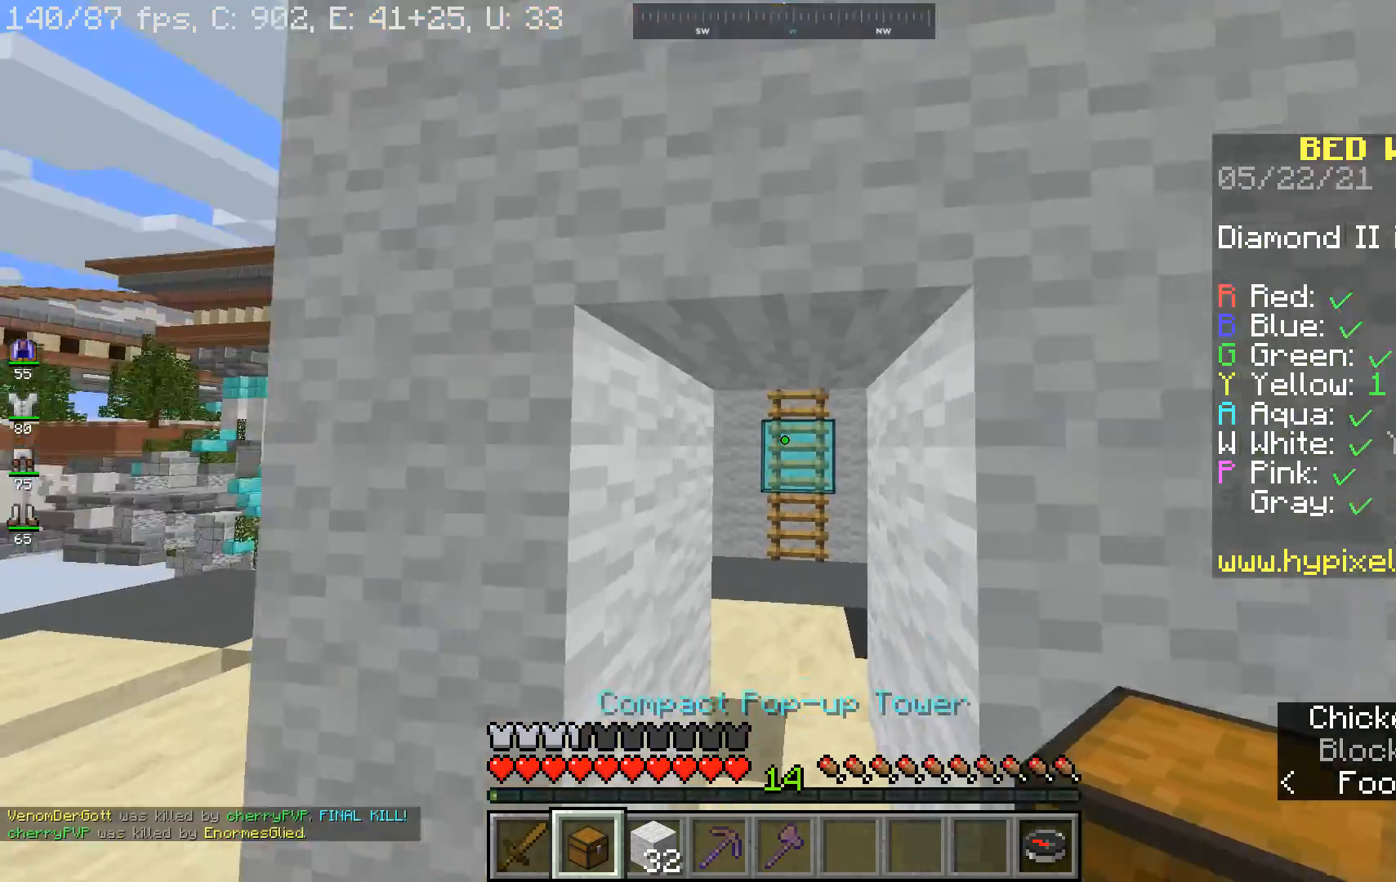
{"keys": ["space", "w"], "mouse": [], "events": [[433, "space", "down"]]}
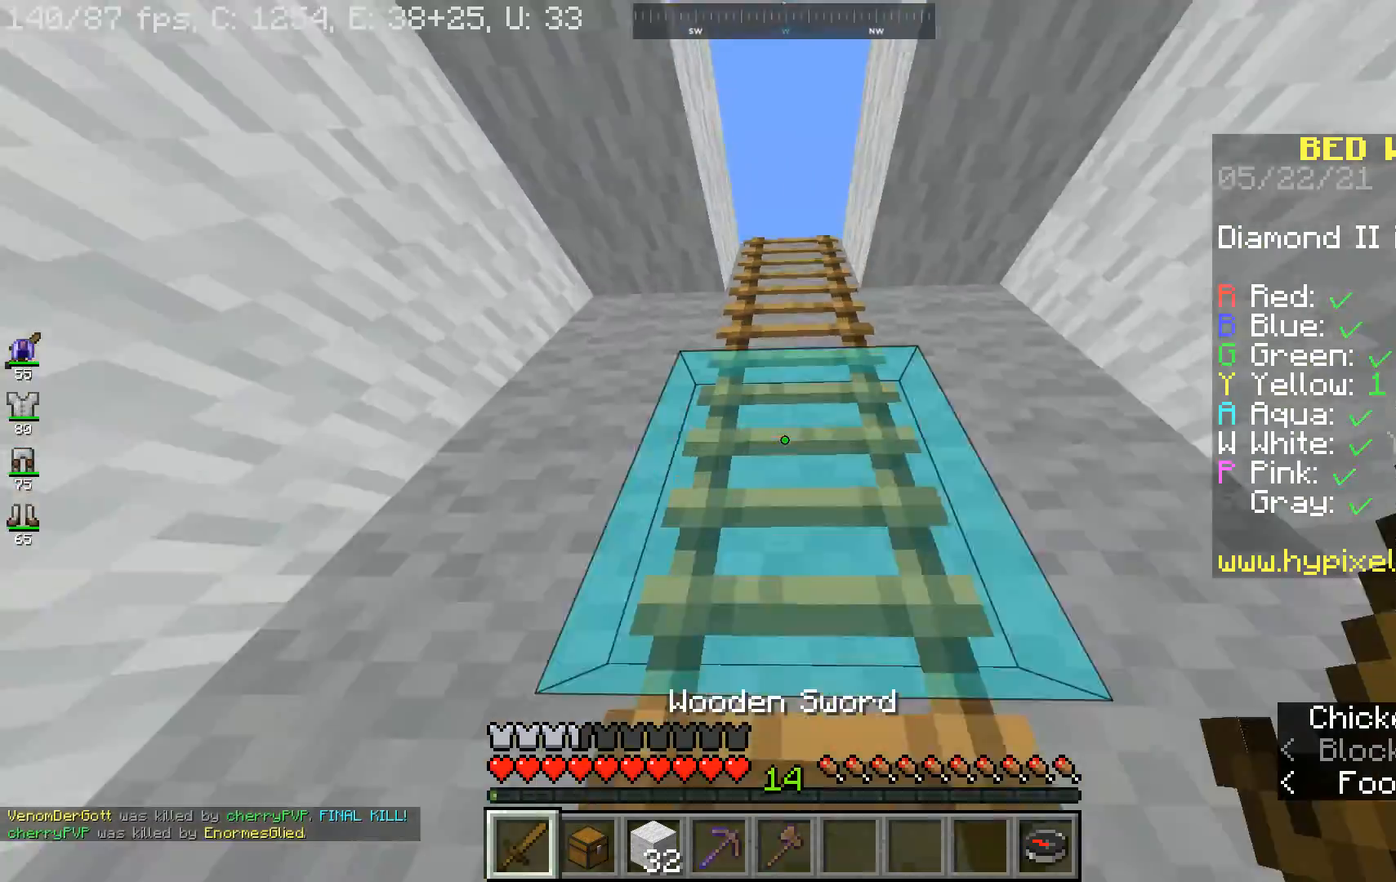
{"keys": ["space", "w"], "mouse": [], "events": []}
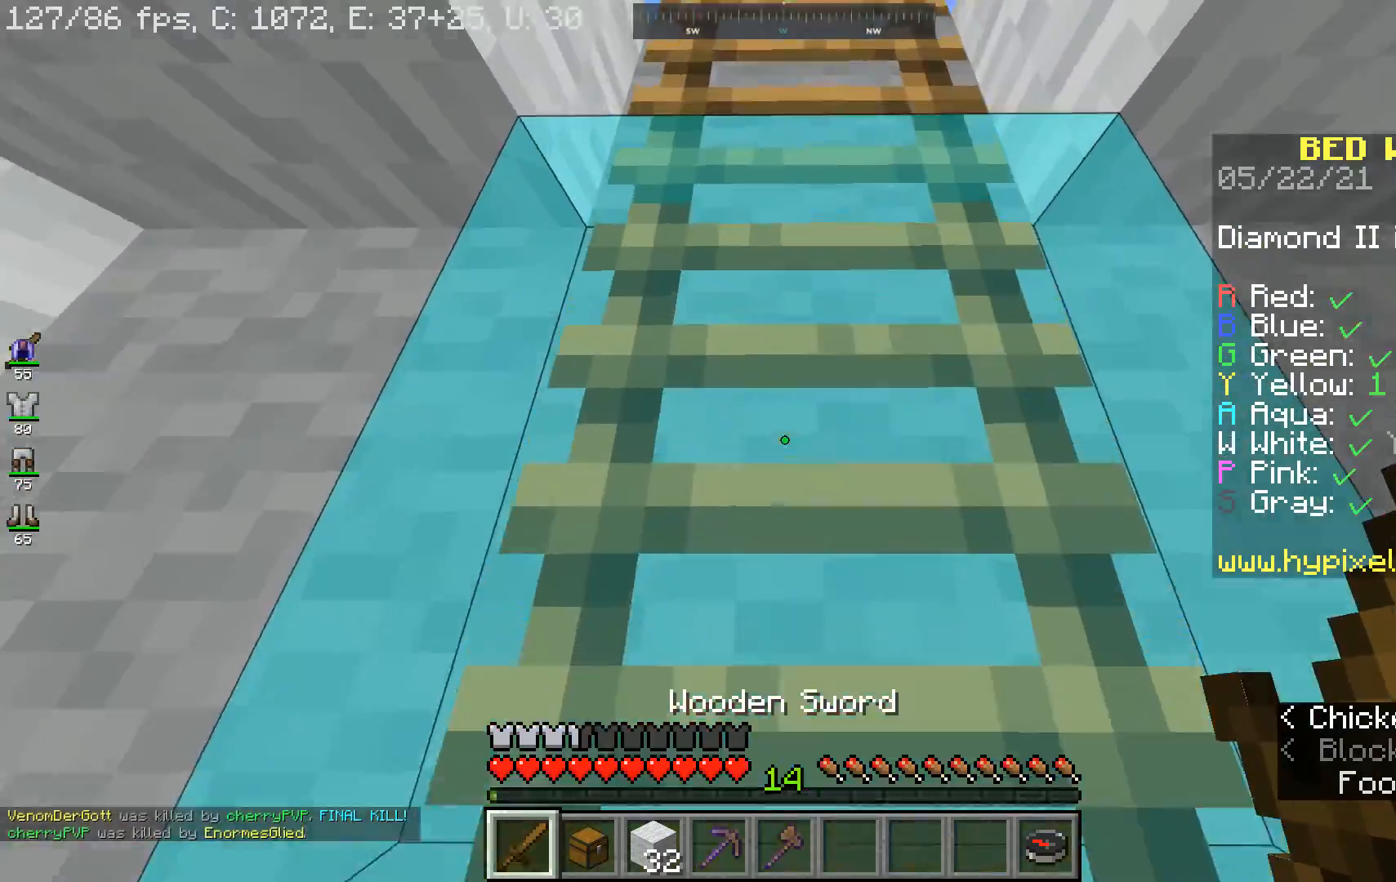
{"keys": ["space", "w"], "mouse": [], "events": []}
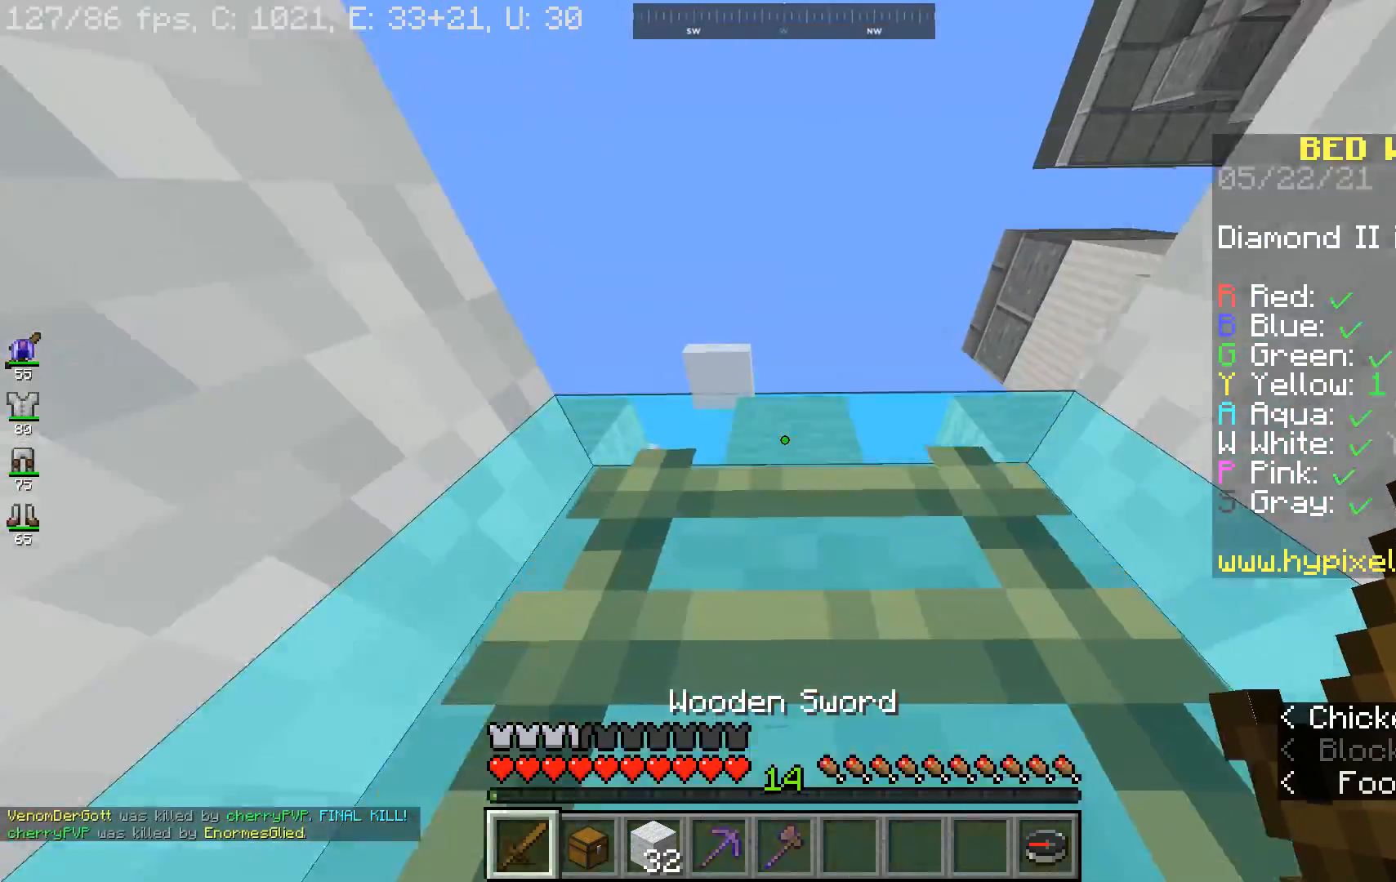
{"keys": ["a", "space", "w"], "mouse": [], "events": [[467, "a", "down"]]}
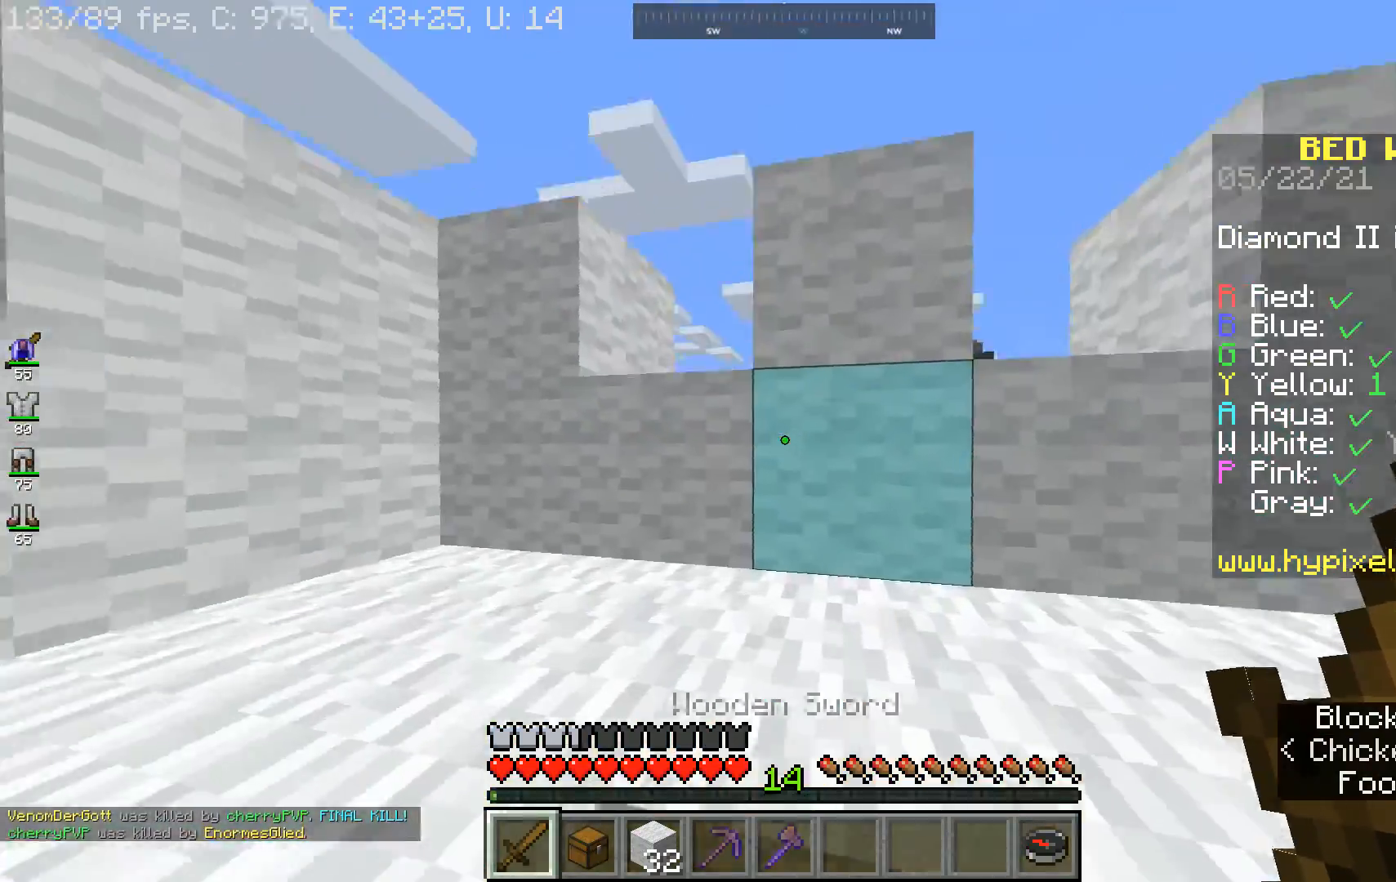
{"keys": ["a", "space", "w"], "mouse": [], "events": []}
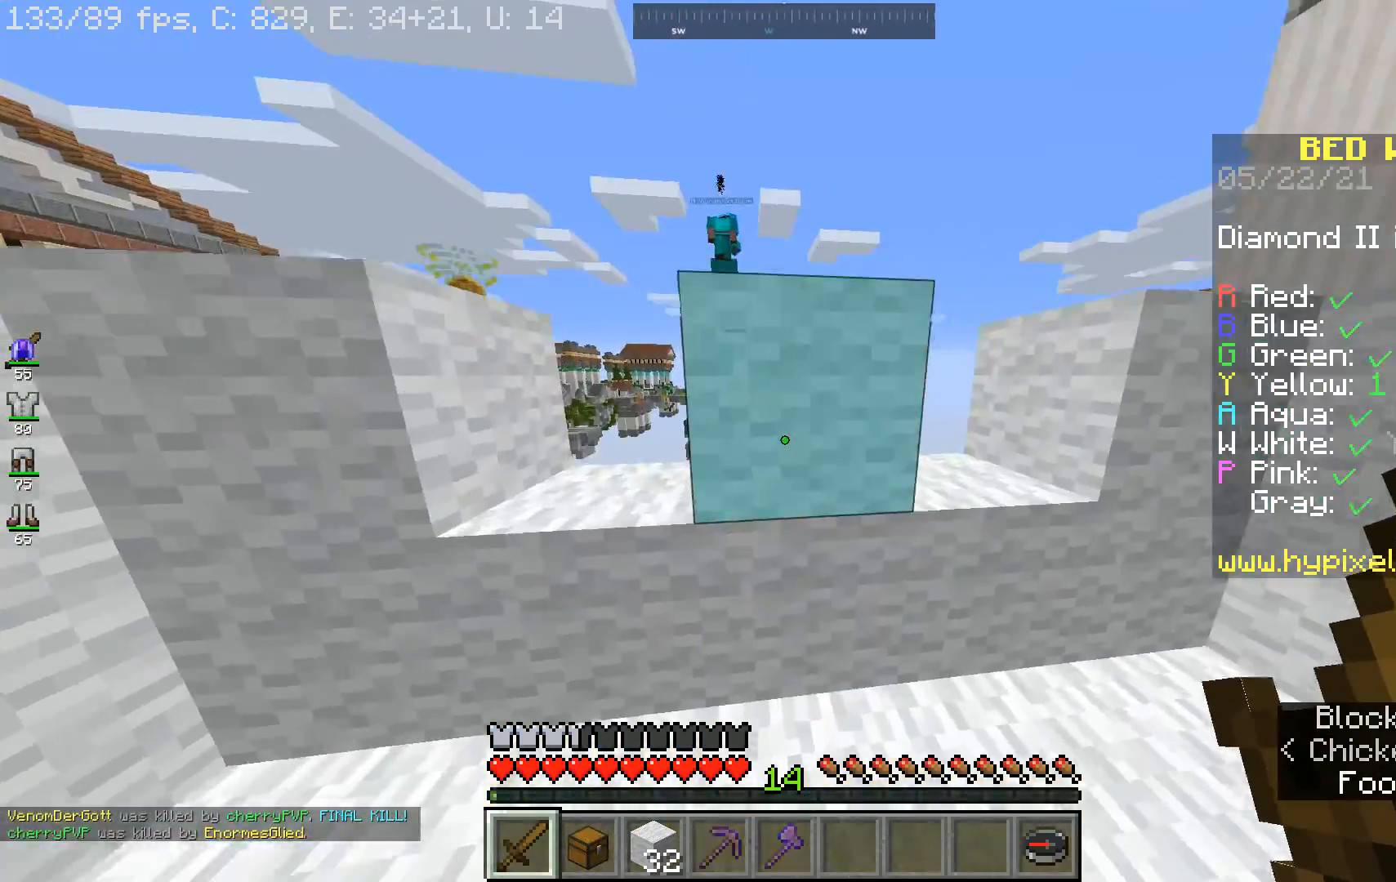
{"keys": [], "mouse": [], "events": [[233, "space", "up"], [300, "w", "up"], [333, "a", "up"]]}
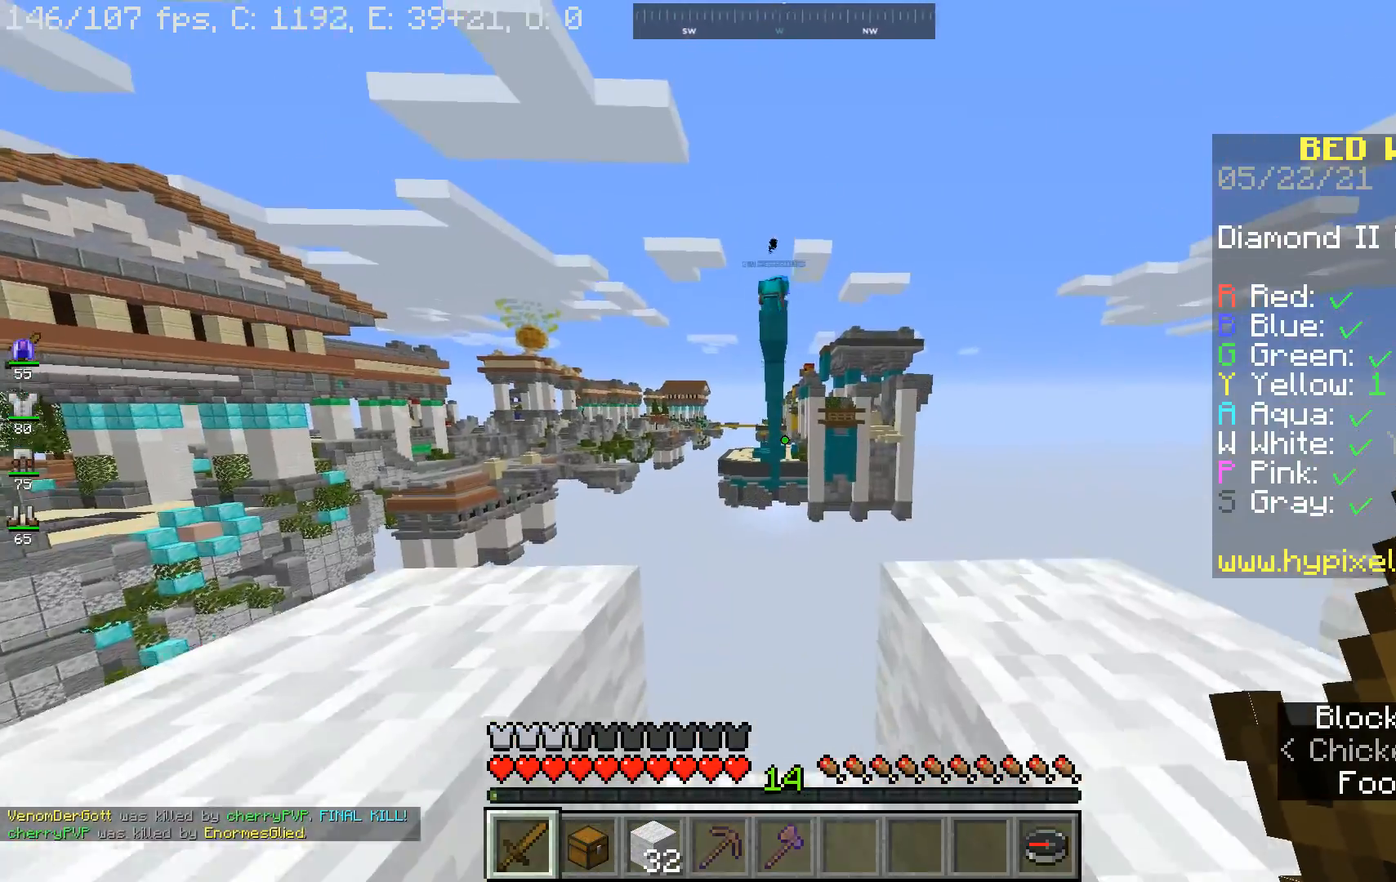
{"keys": ["s"], "mouse": [], "events": [[200, "s", "down"], [300, "d", "down"], [433, "d", "up"]]}
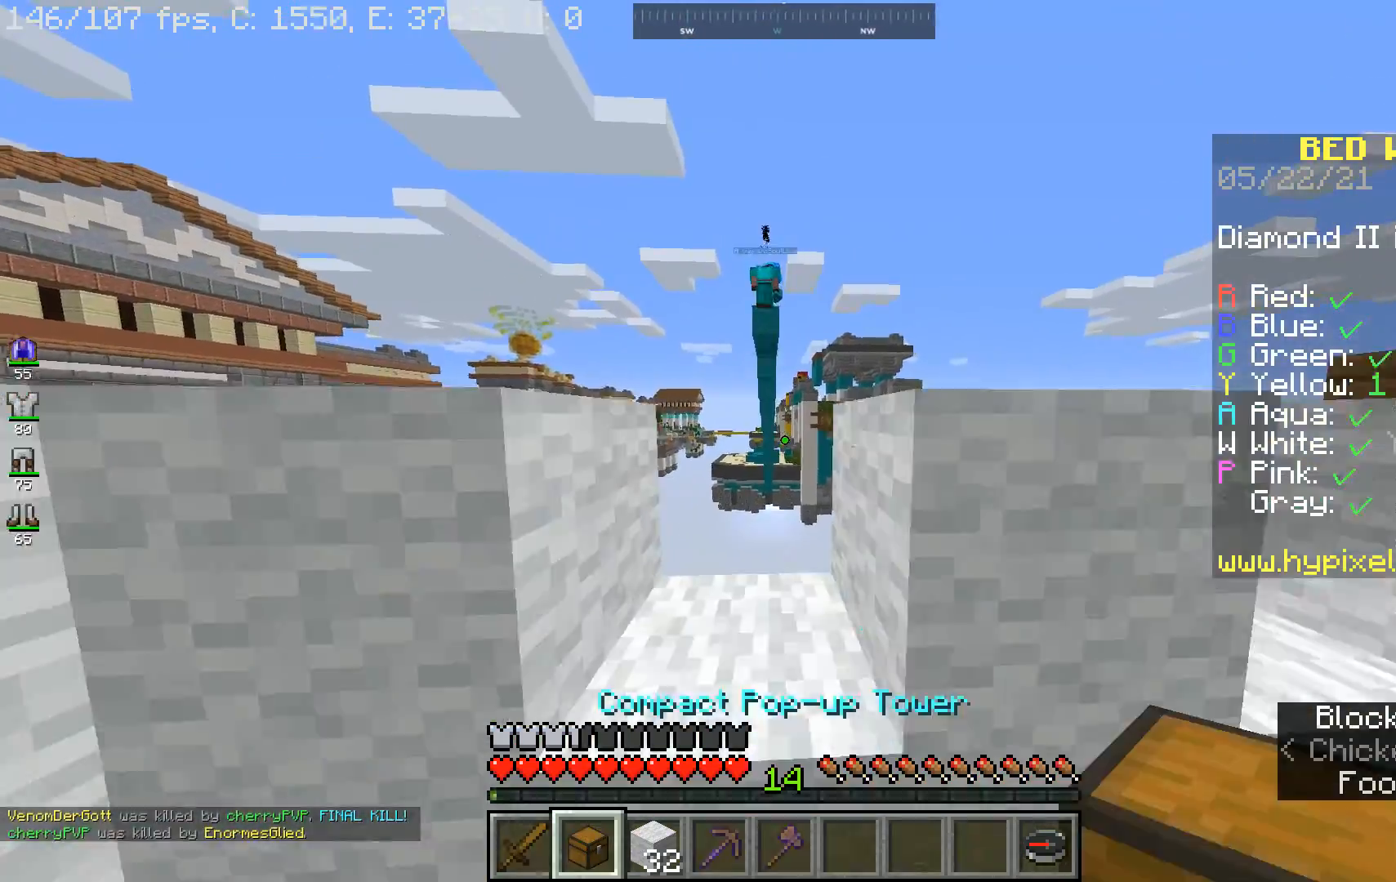
{"keys": ["s"], "mouse": ["right"], "events": [[467, "mouse_right", "down"]]}
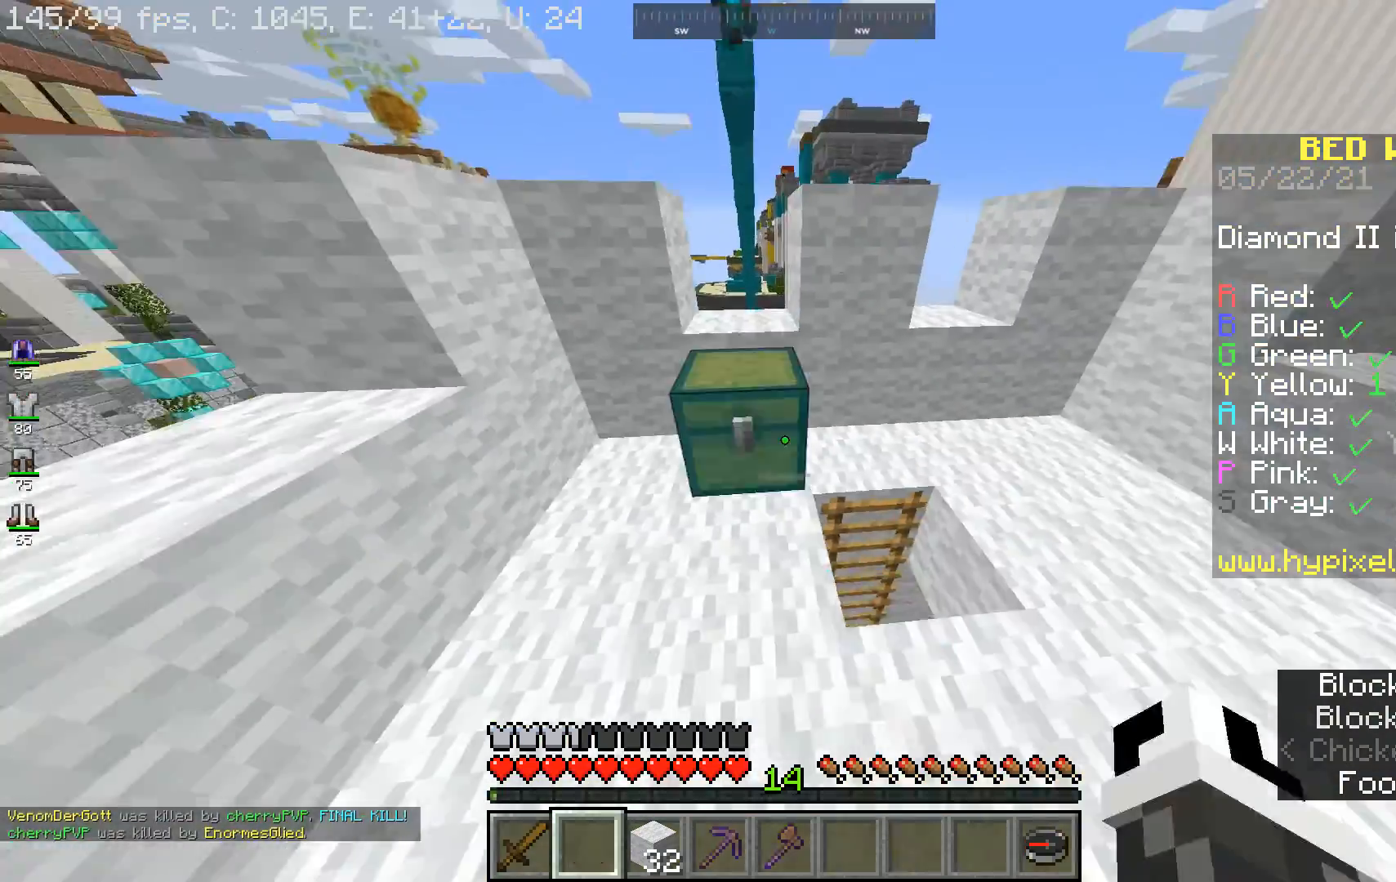
{"keys": [], "mouse": [], "events": [[100, "mouse_right", "up"], [167, "s", "up"], [333, "w", "down"], [467, "w", "up"]]}
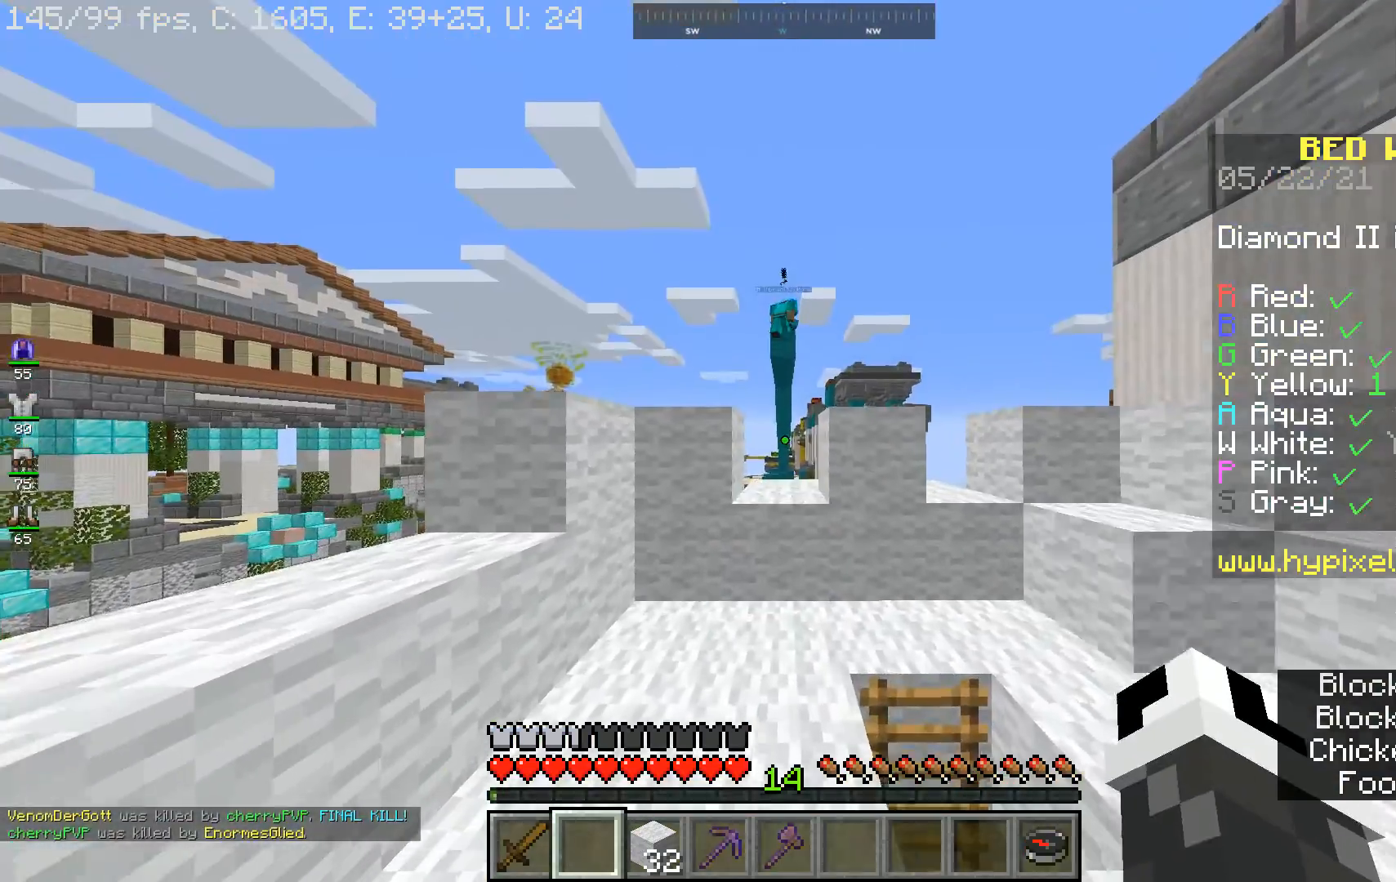
{"keys": ["w"], "mouse": [], "events": [[333, "w", "down"]]}
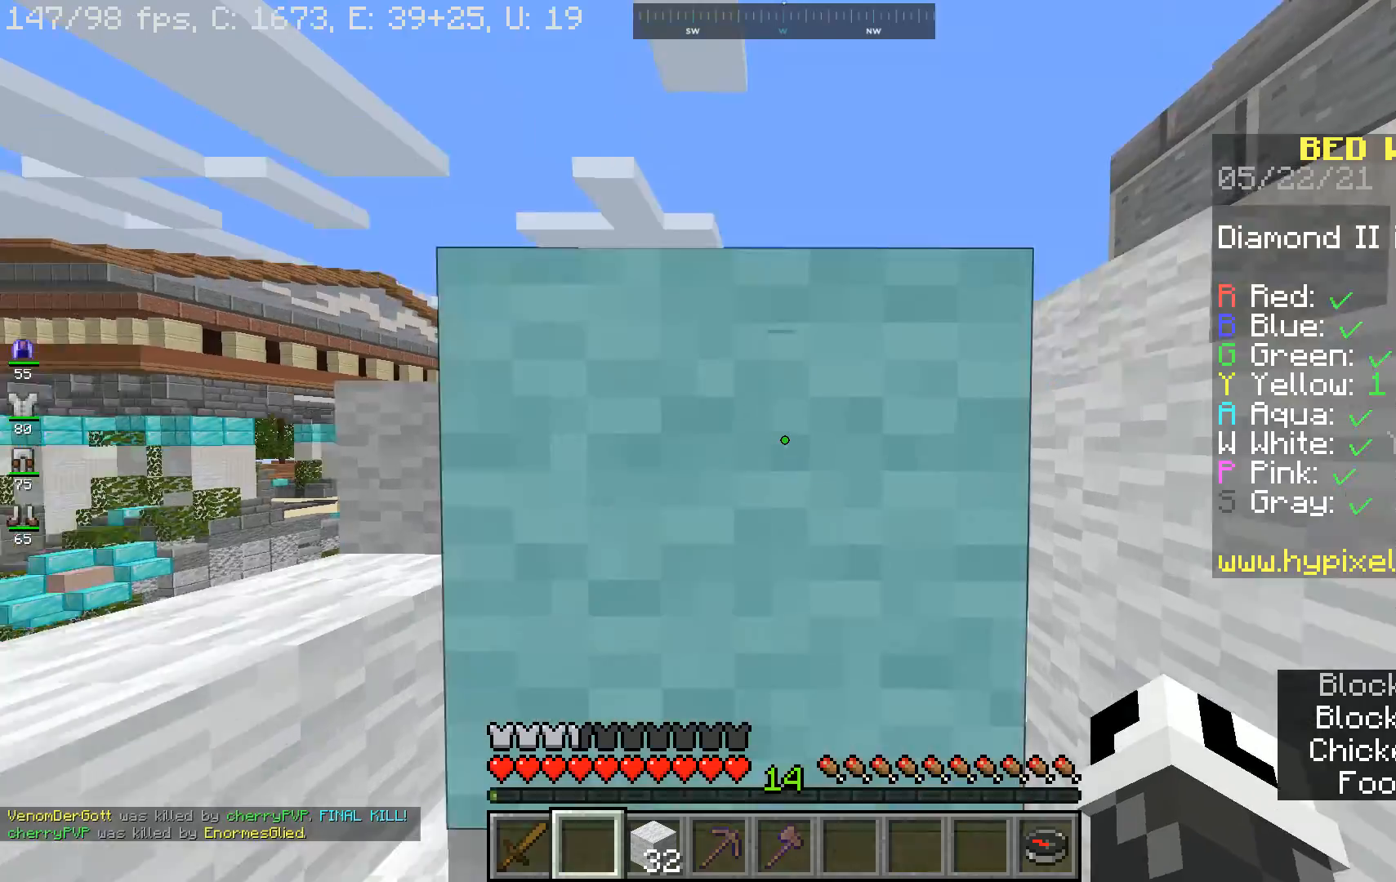
{"keys": ["w"], "mouse": [], "events": [[67, "d", "down"], [133, "w", "up"], [300, "w", "down"], [367, "d", "up"]]}
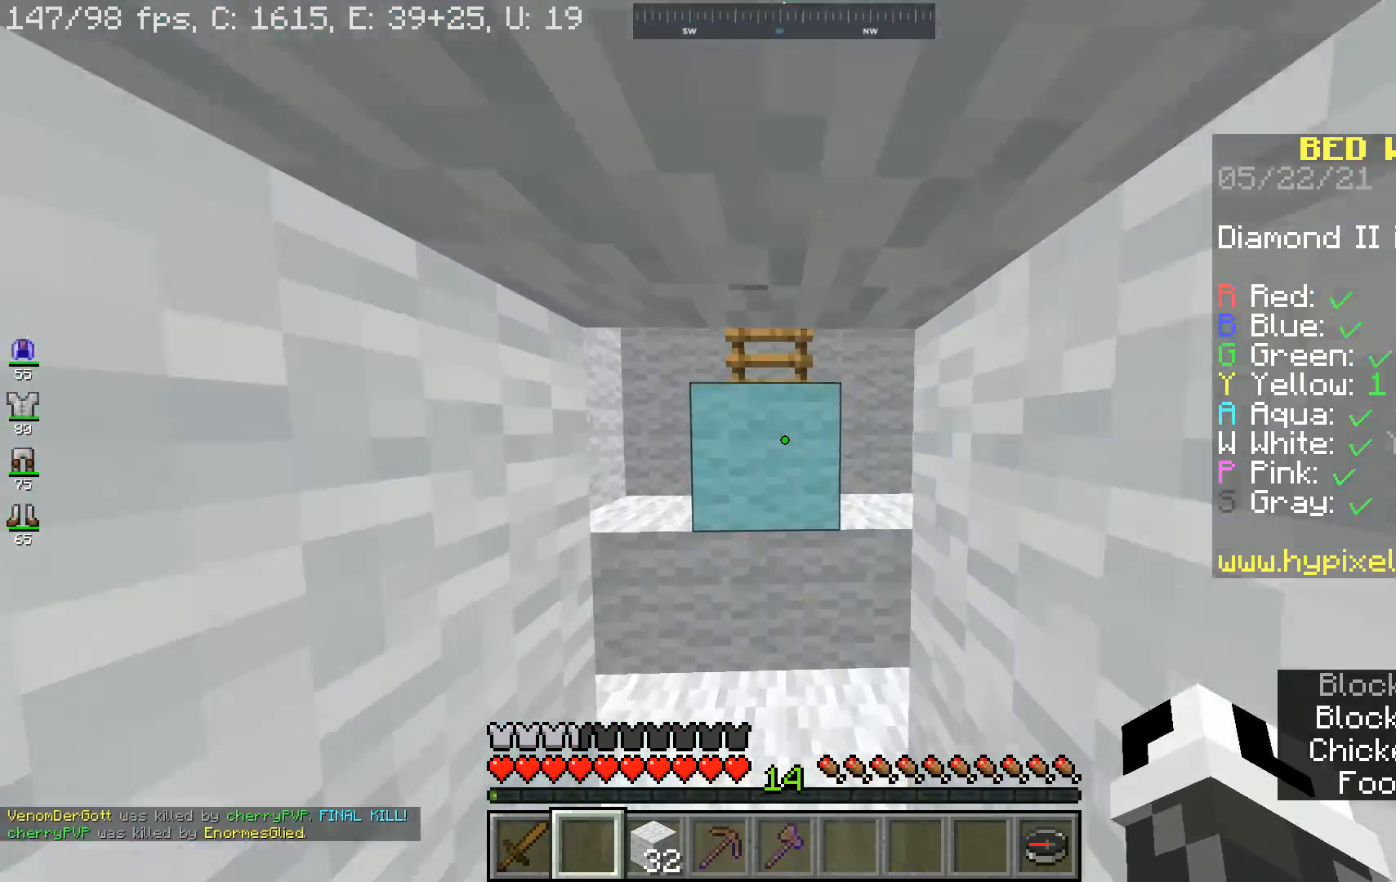
{"keys": ["a", "space", "w"], "mouse": [], "events": [[133, "space", "down"], [467, "a", "down"]]}
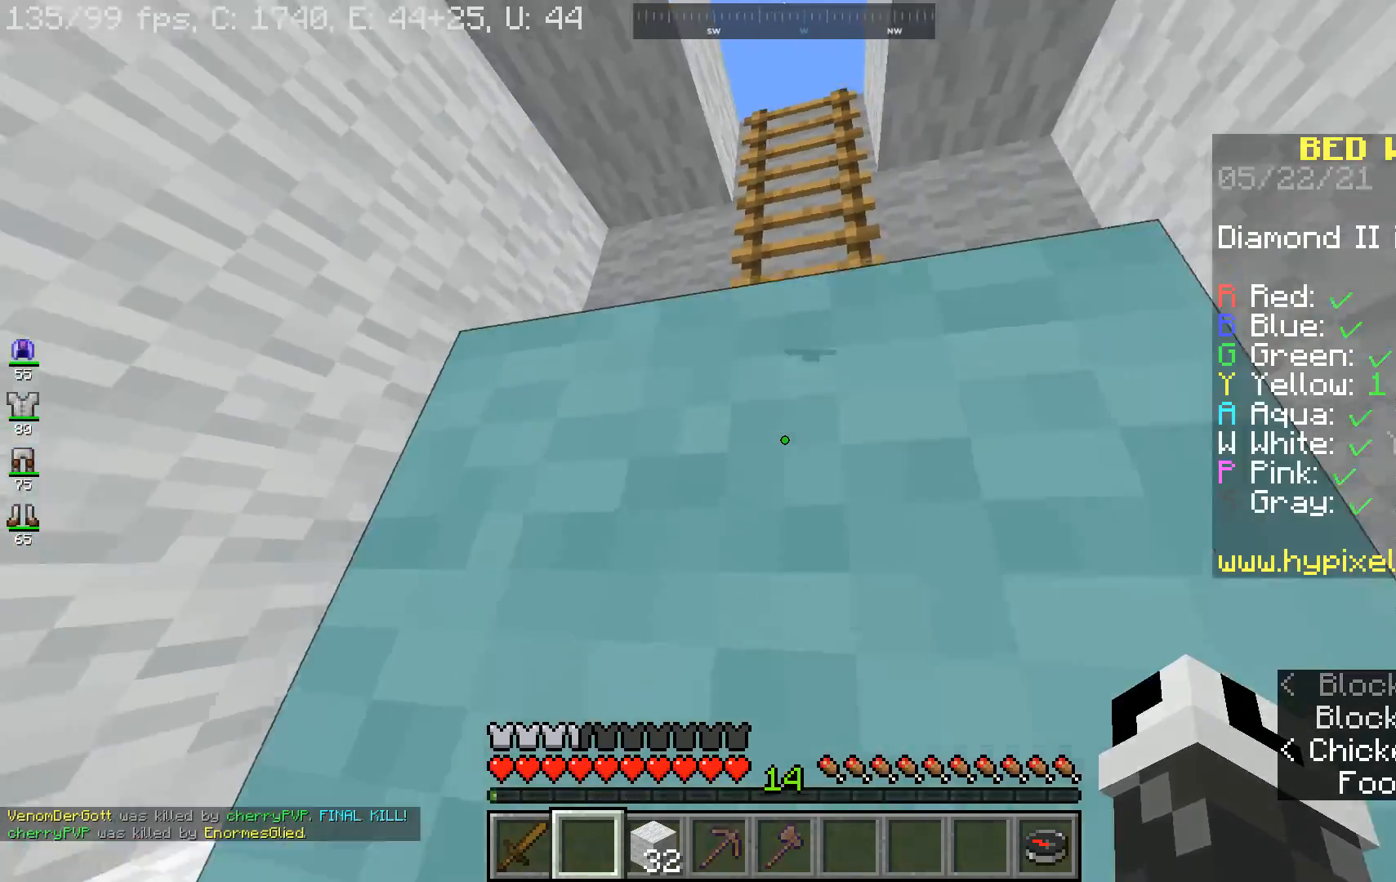
{"keys": ["a", "space", "w"], "mouse": [], "events": [[100, "space", "up"], [333, "space", "down"]]}
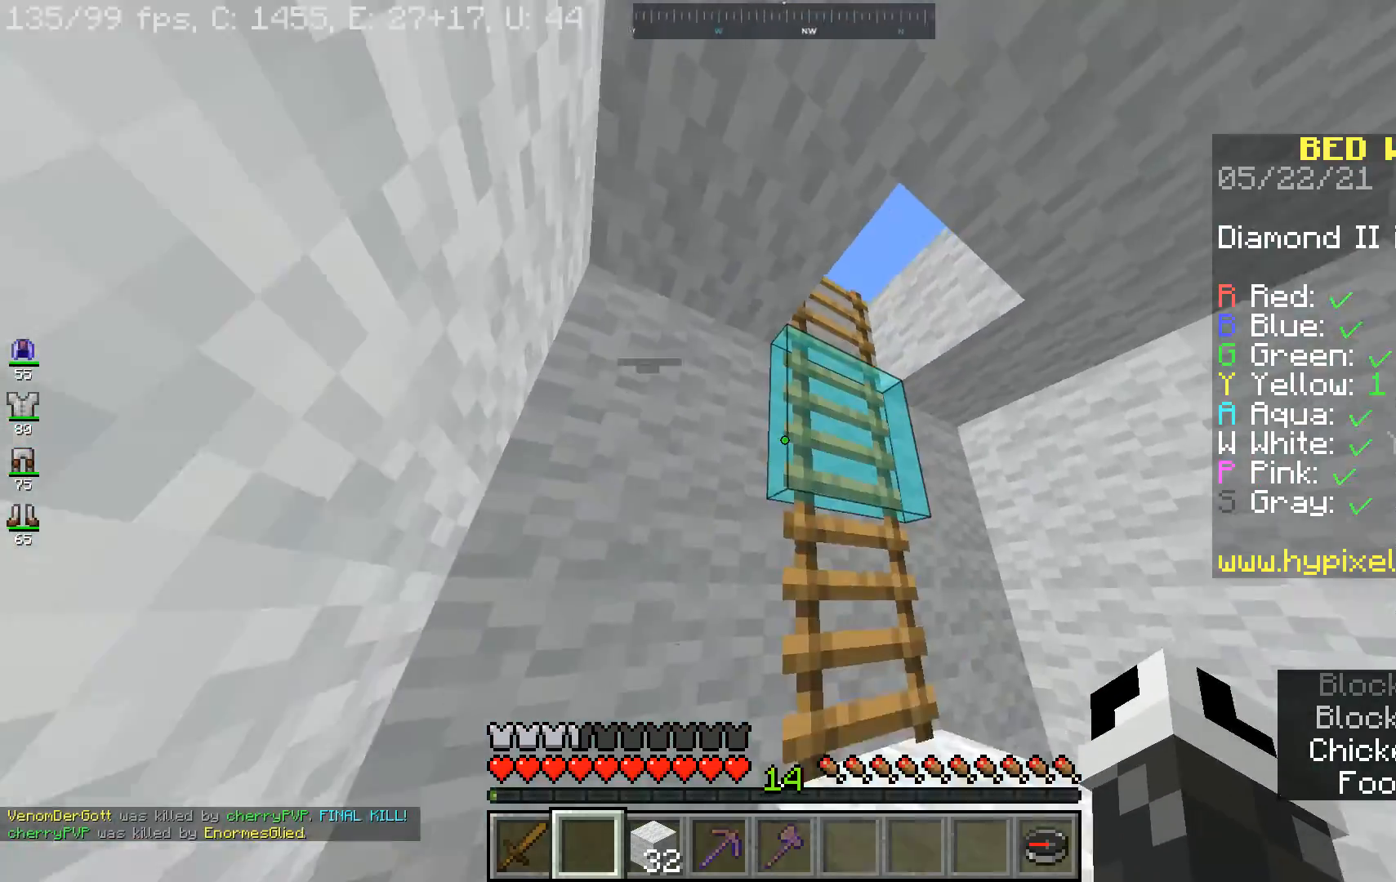
{"keys": ["d", "space", "w"], "mouse": [], "events": [[33, "a", "up"], [100, "space", "up"], [267, "d", "down"], [400, "space", "down"]]}
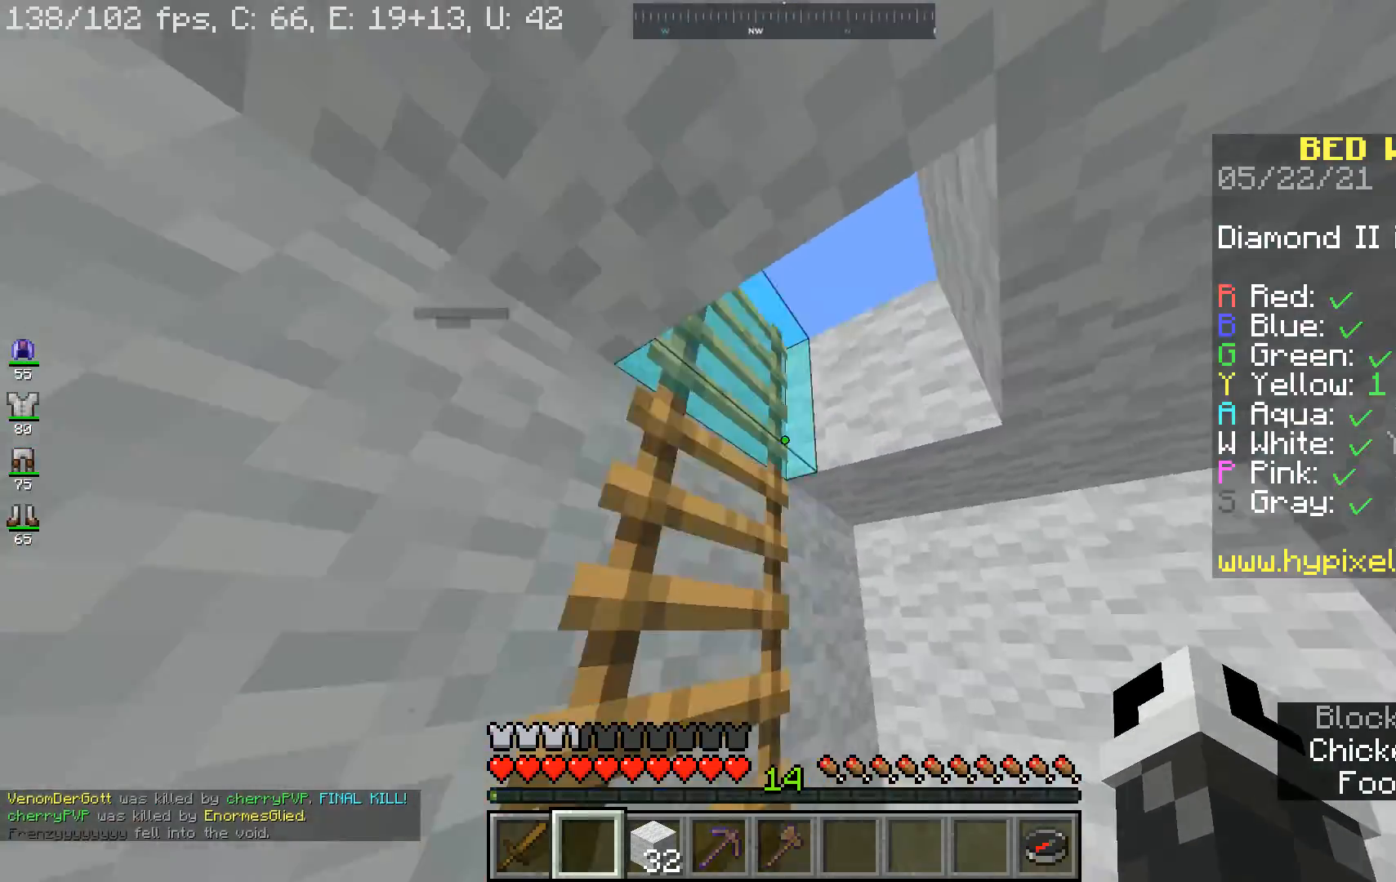
{"keys": ["w"], "mouse": [], "events": [[67, "d", "up"], [67, "space", "up"], [367, "d", "down"], [500, "d", "up"]]}
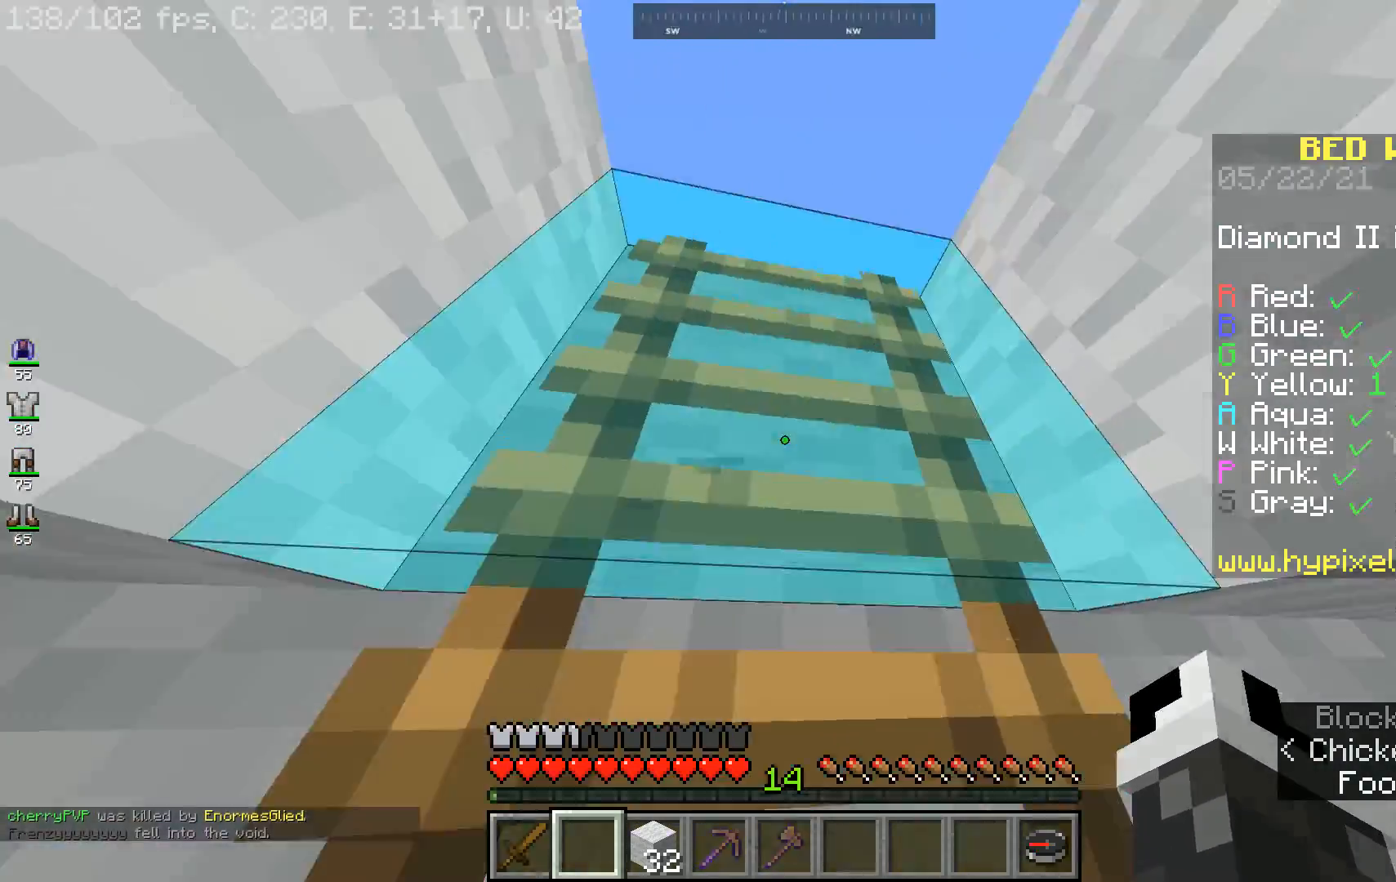
{"keys": ["space", "w"], "mouse": [], "events": [[133, "space", "down"], [233, "a", "down"], [367, "a", "up"]]}
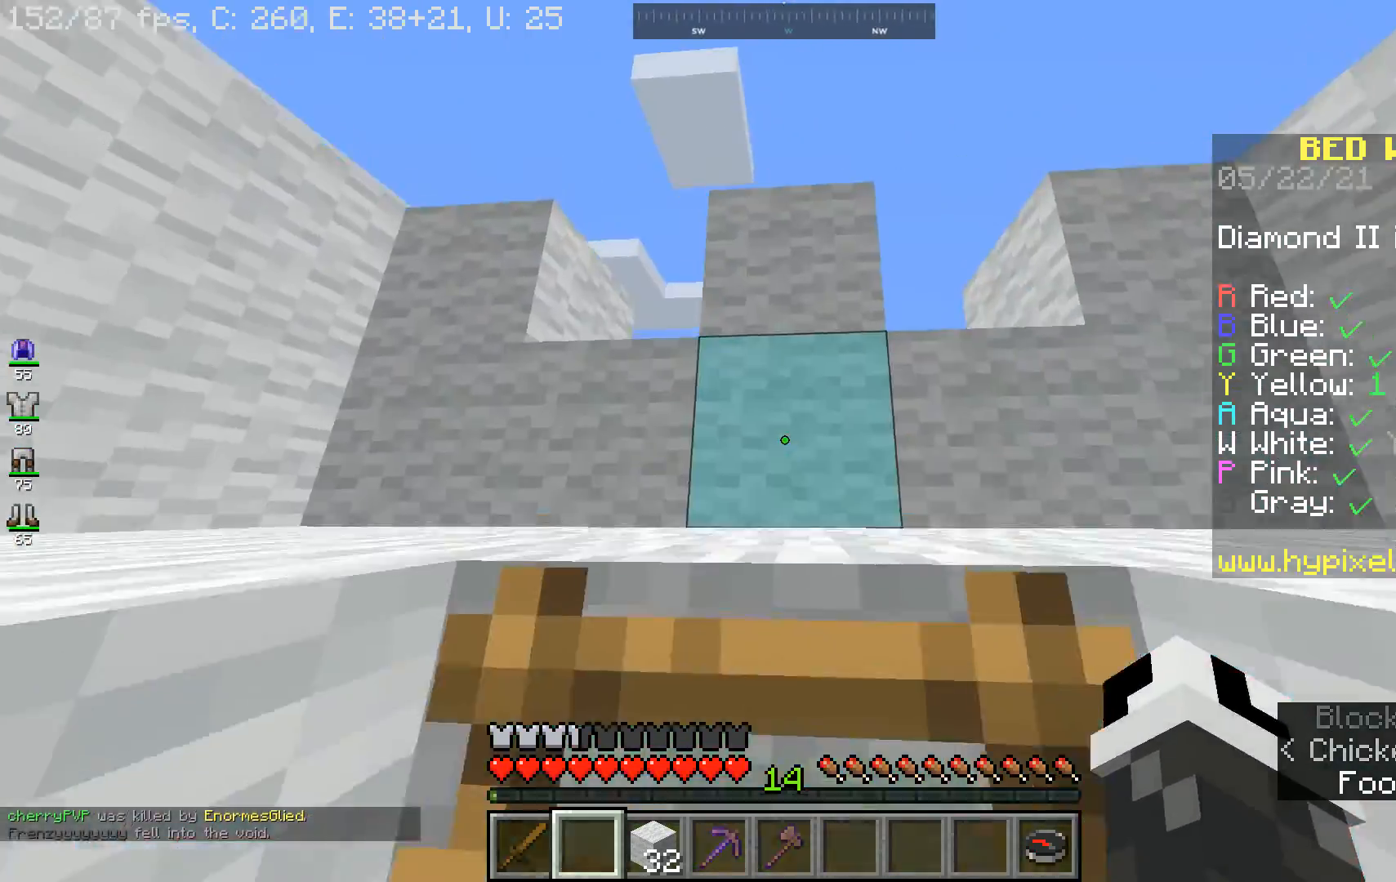
{"keys": ["a", "space", "w"], "mouse": [], "events": [[400, "a", "down"]]}